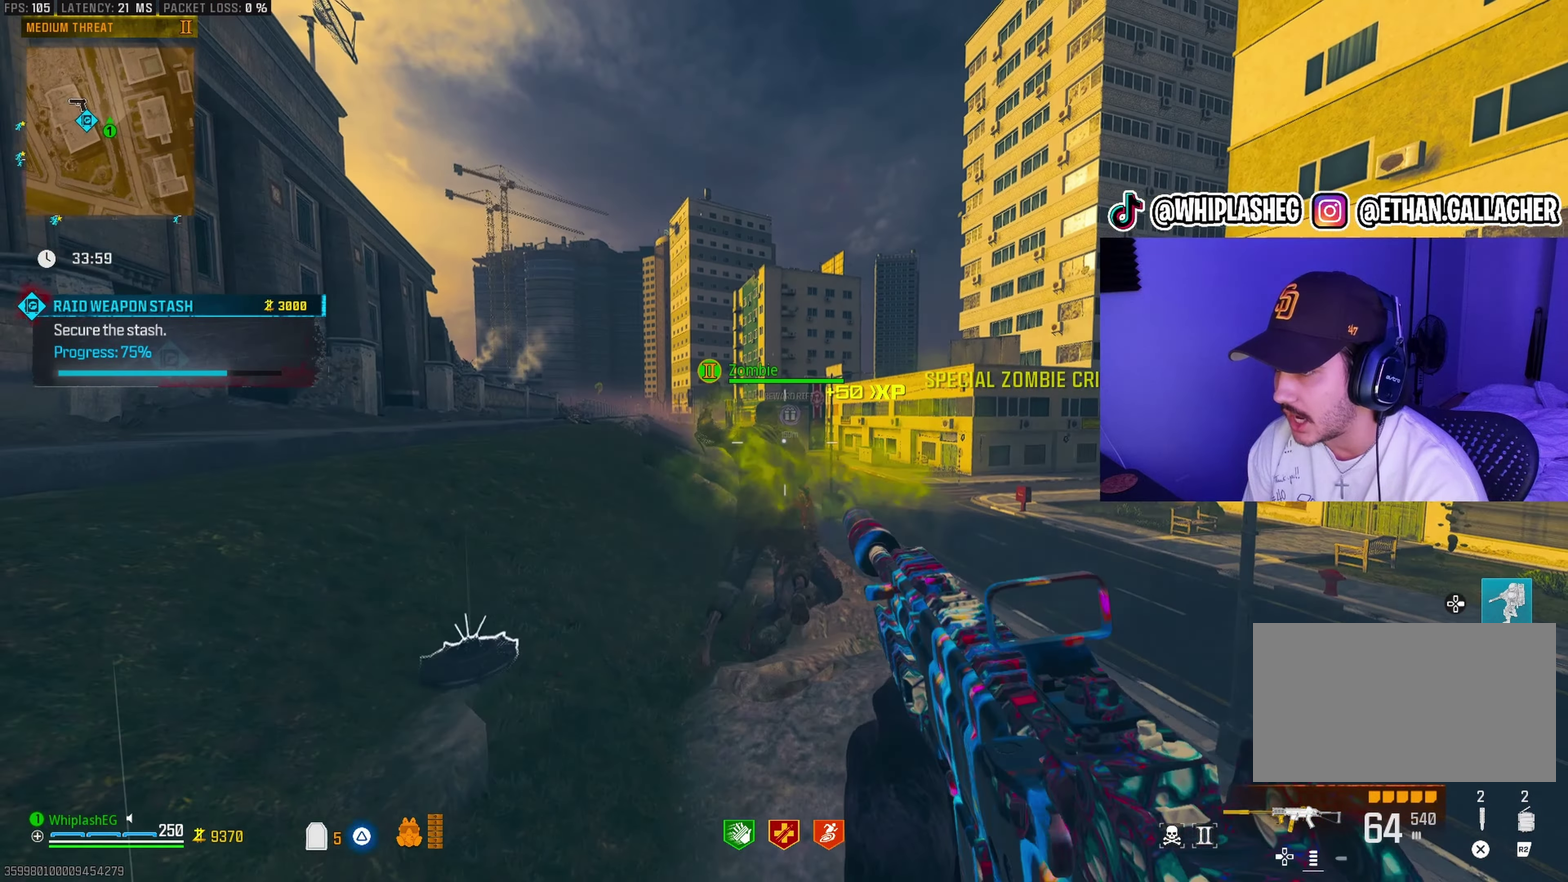
Gameplay with a controller (PlayStation layout); each line is a JSON object with the inputs held at the frame after it (dt_ms = milliseconds from this image to that frame). "events" lists button and stick changes between this image and that frame as [ms after this image, input, new state], when the widget could be followed in between.
{"dt_ms": 500, "buttons": [], "left_stick": "up", "right_stick": "center", "events": [[17, "right_stick", "down-right"], [83, "R1", "up"], [117, "left_stick", "up-left"], [117, "right_stick", "down-left"], [167, "R1", "down"], [167, "right_stick", "left"], [250, "right_stick", "center"], [267, "left_stick", "up"], [317, "R1", "up"], [350, "left_stick", "center"], [350, "right_stick", "left"], [467, "right_stick", "center"], [483, "left_stick", "up"]]}
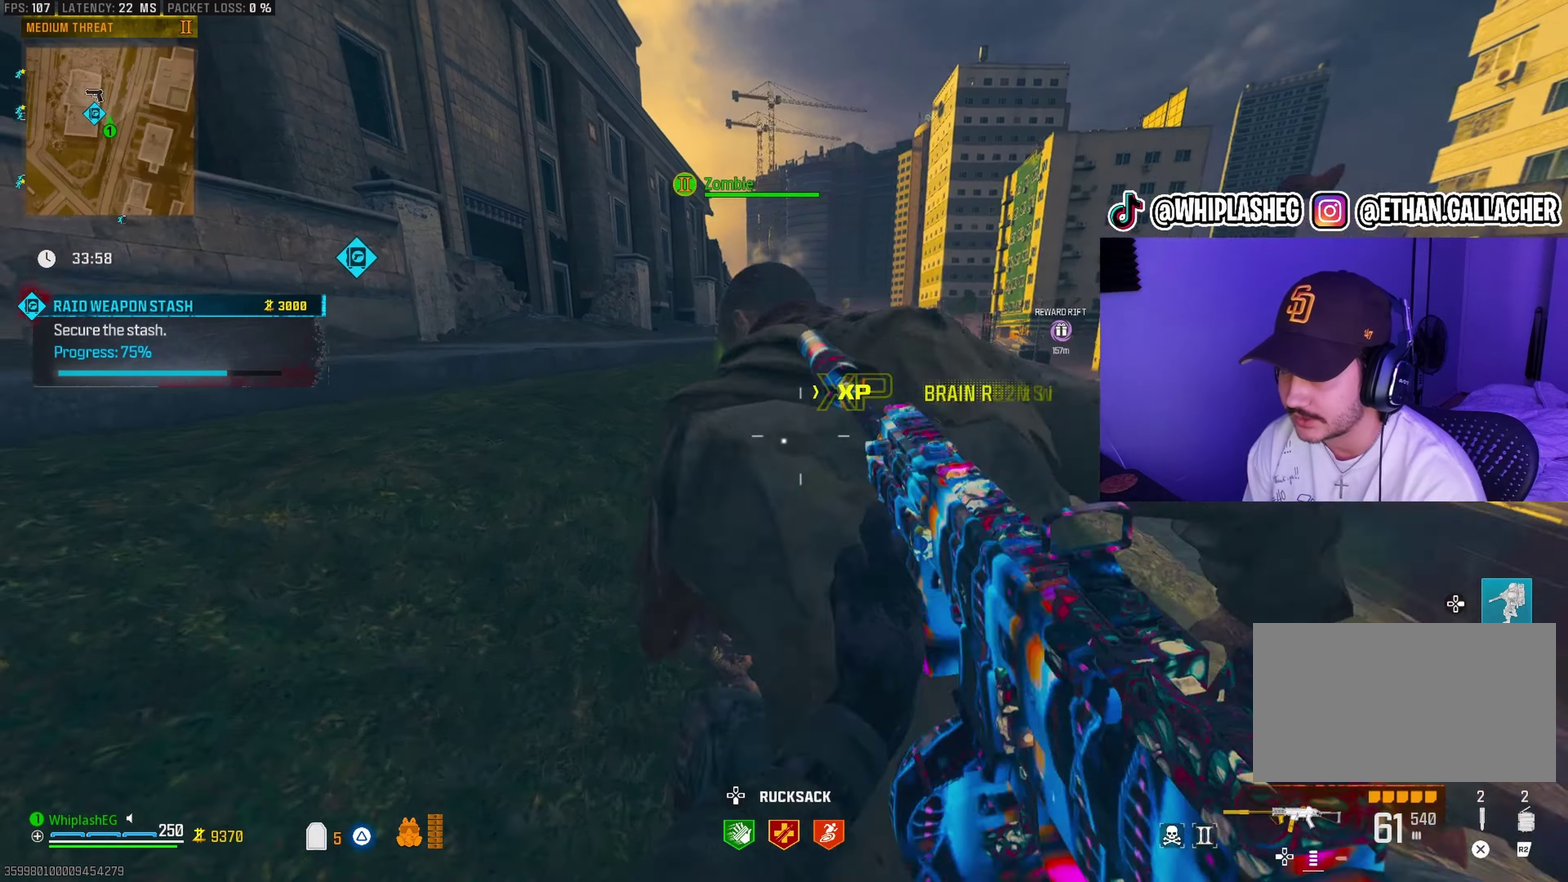
{"dt_ms": 500, "buttons": [], "left_stick": "up", "right_stick": "center", "events": []}
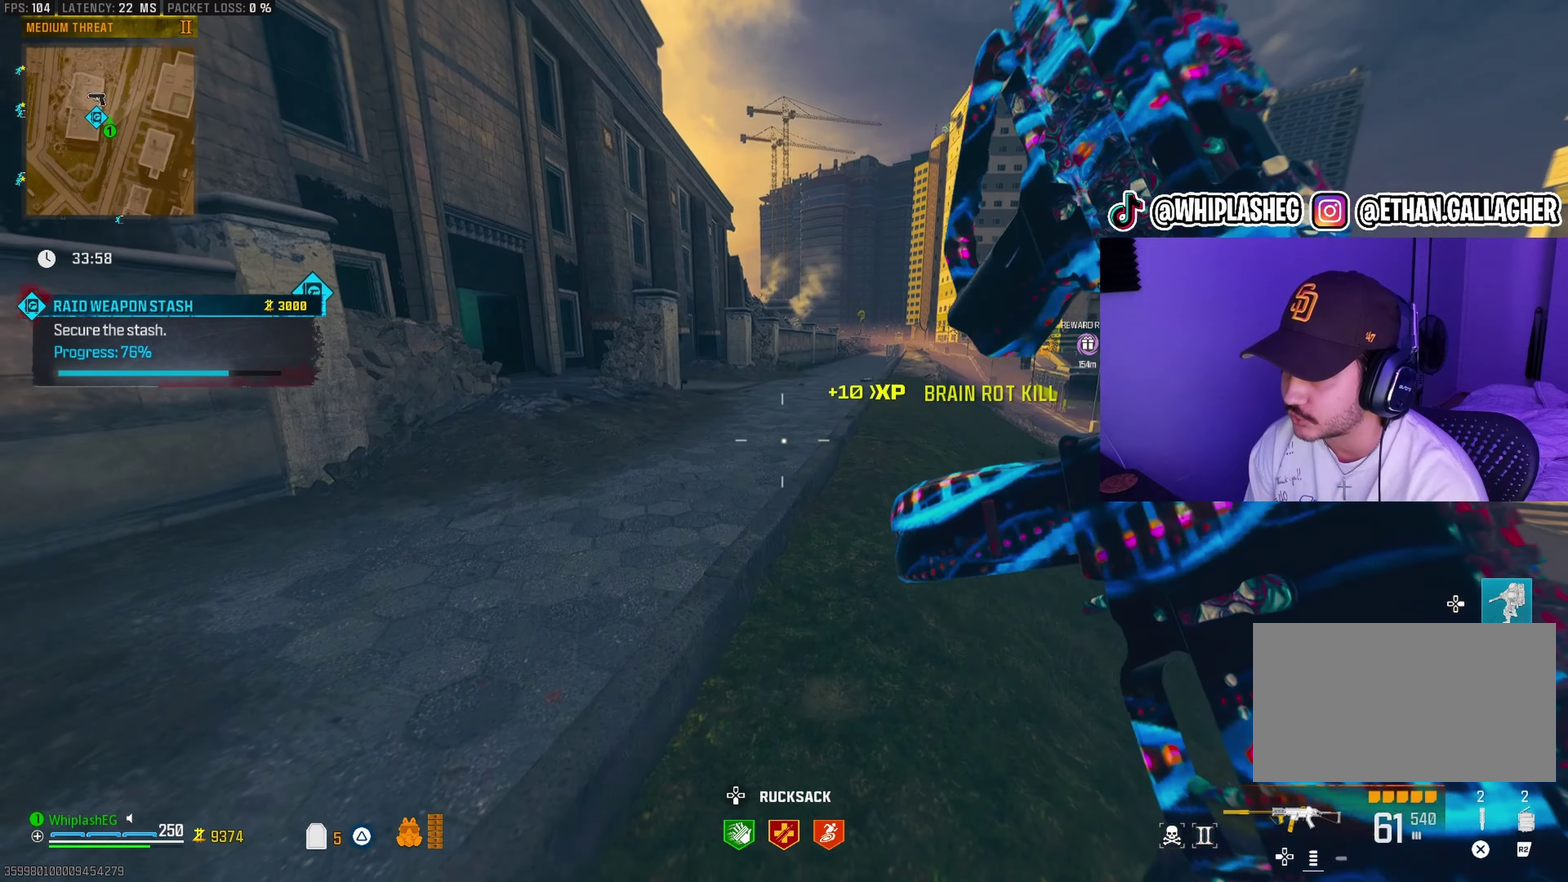
{"dt_ms": 400, "buttons": [], "left_stick": "up-right", "right_stick": "center", "events": [[67, "SQUARE", "down"], [67, "left_stick", "up-right"], [167, "SQUARE", "up"]]}
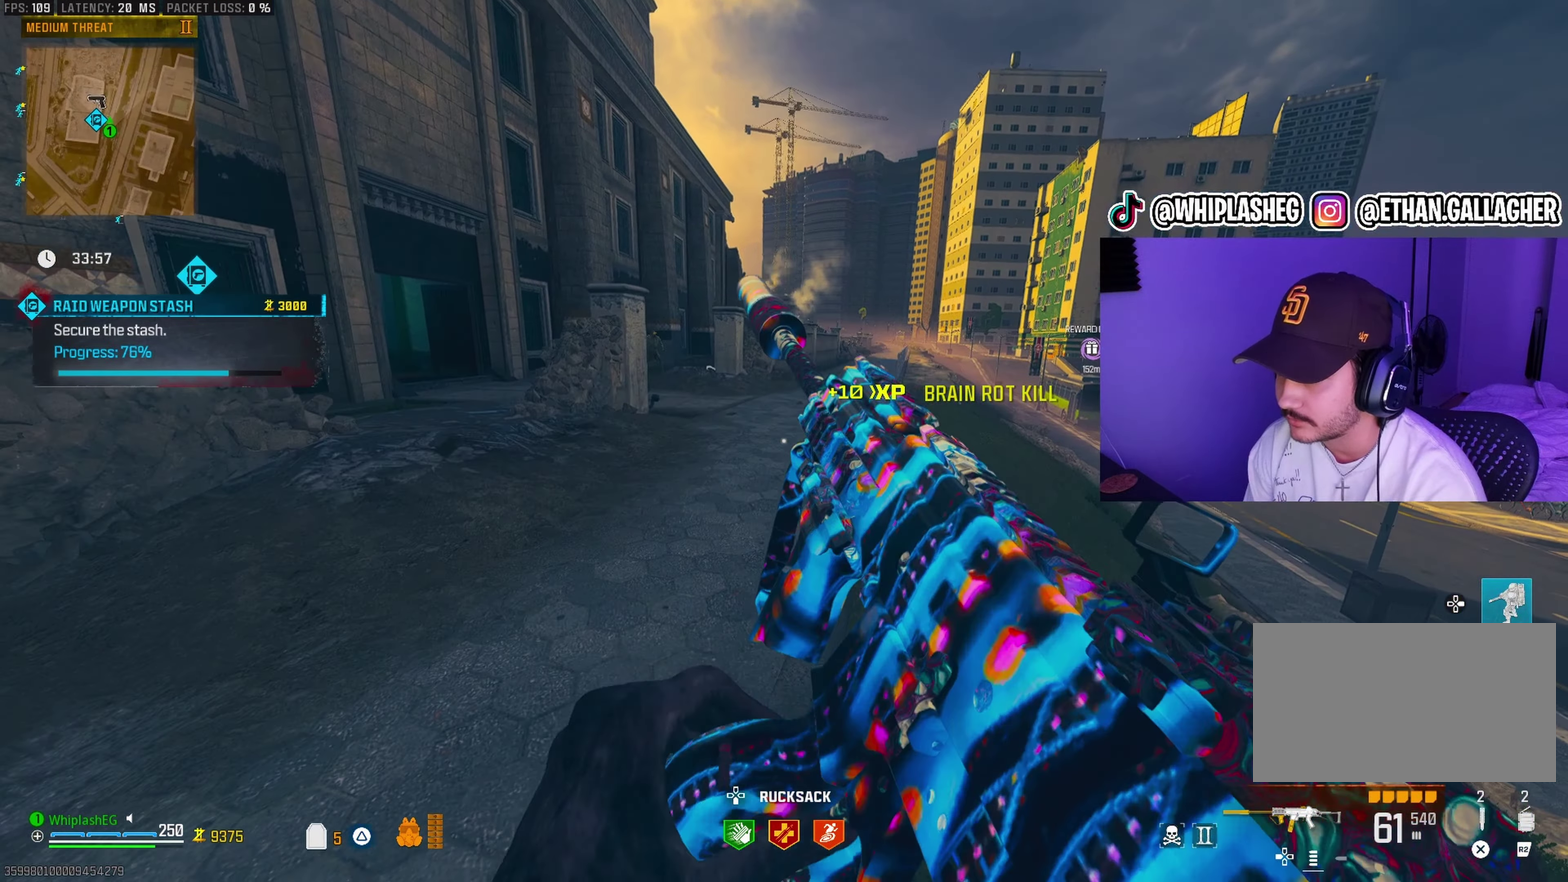
{"dt_ms": 600, "buttons": ["R3"], "left_stick": "up-right", "right_stick": "right"}
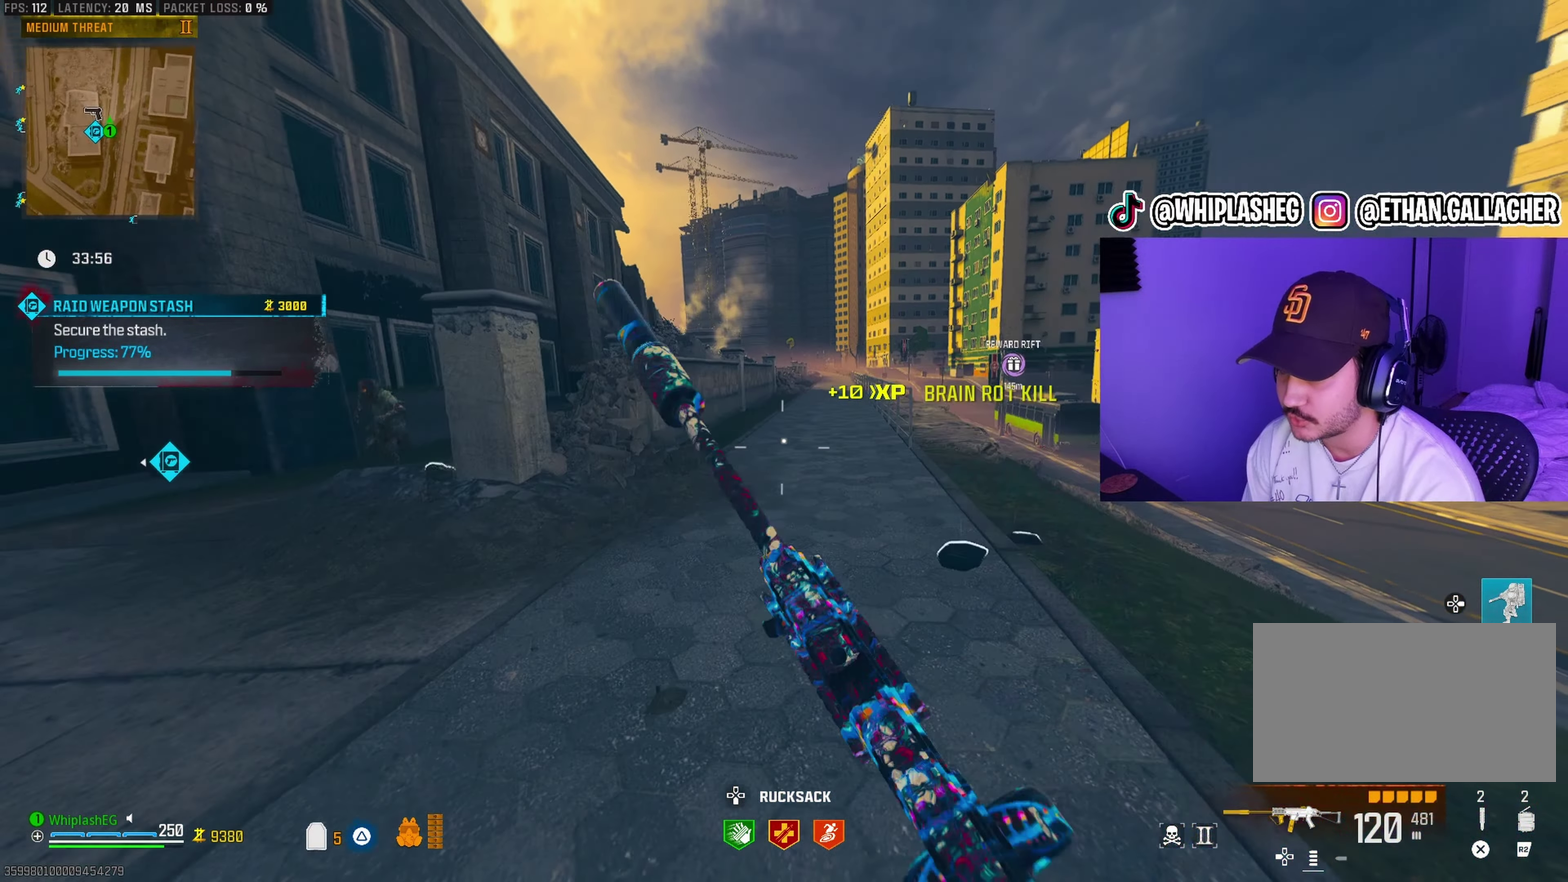
{"dt_ms": 400, "buttons": [], "left_stick": "up-right", "right_stick": "left"}
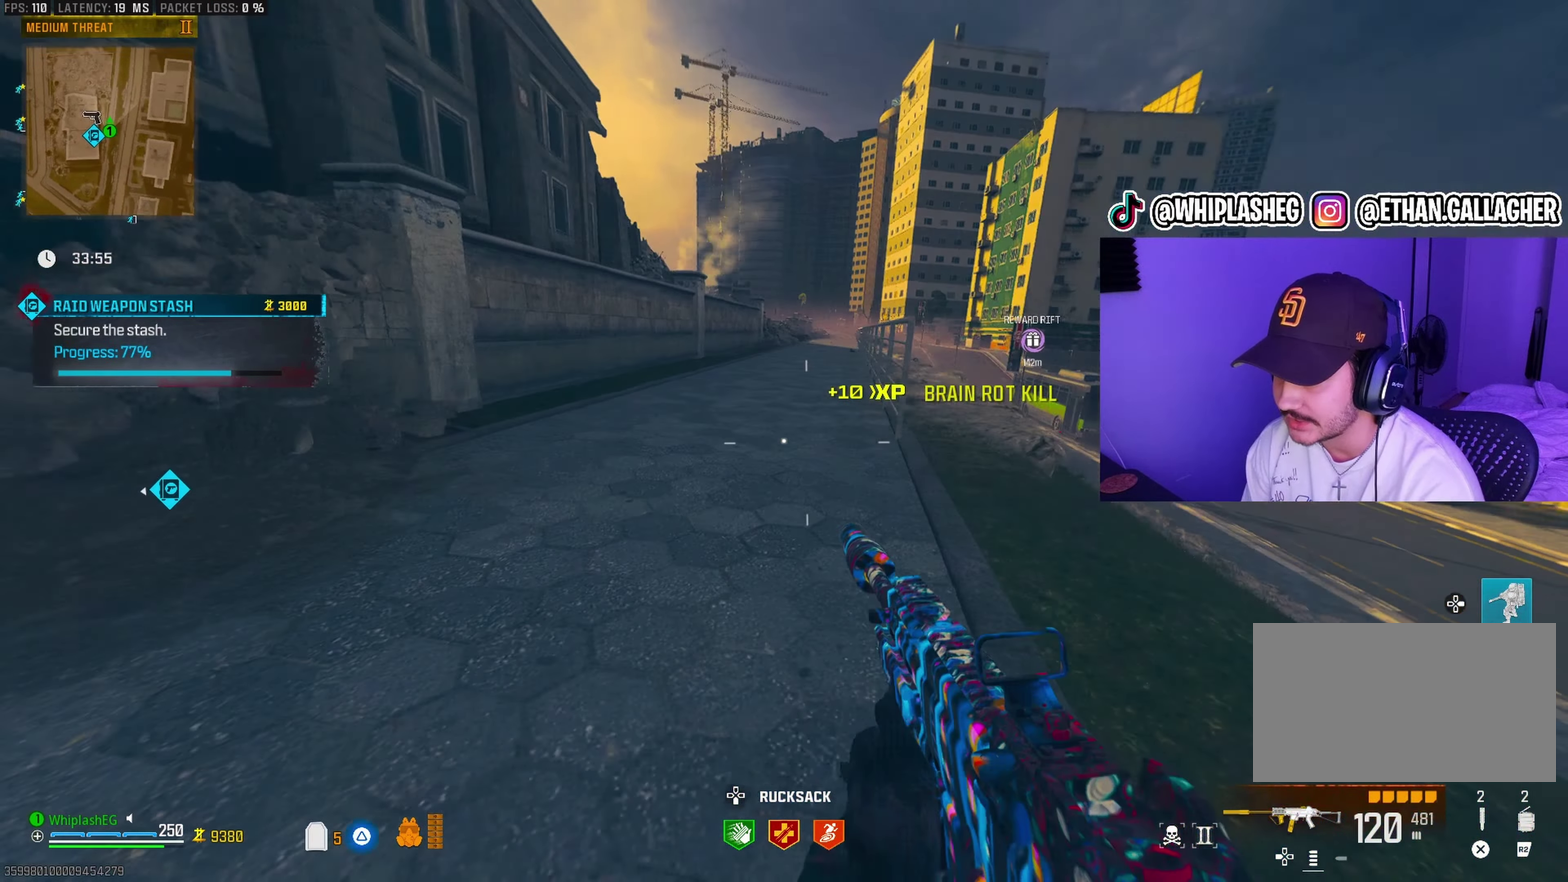
{"dt_ms": 600, "buttons": ["L1"], "left_stick": "up-right", "right_stick": "up"}
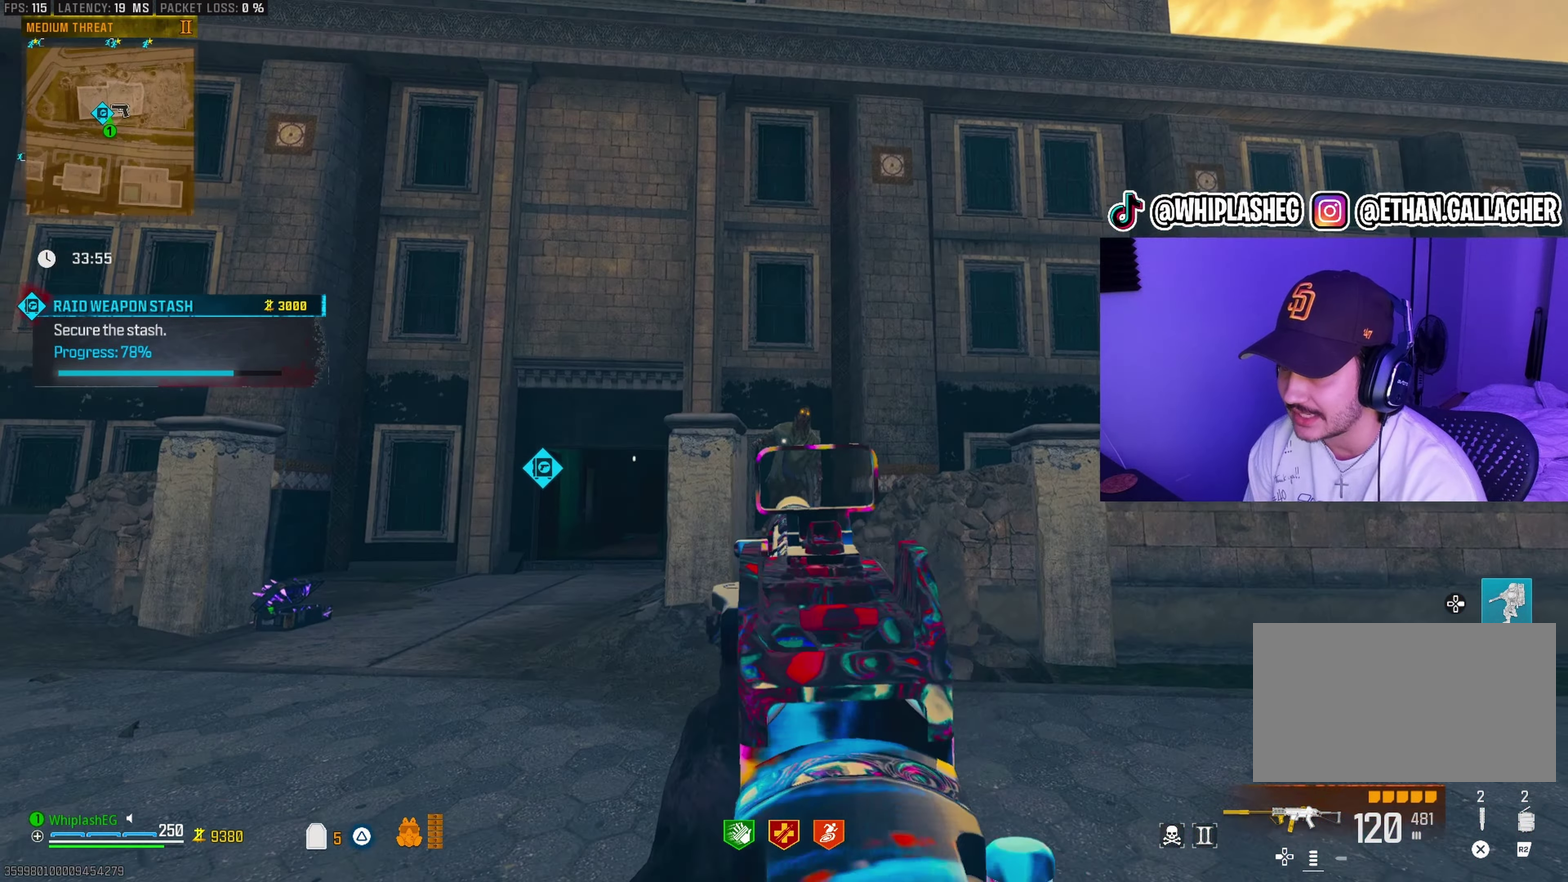
{"dt_ms": 300, "buttons": ["L1", "R1"], "left_stick": "up", "right_stick": "down"}
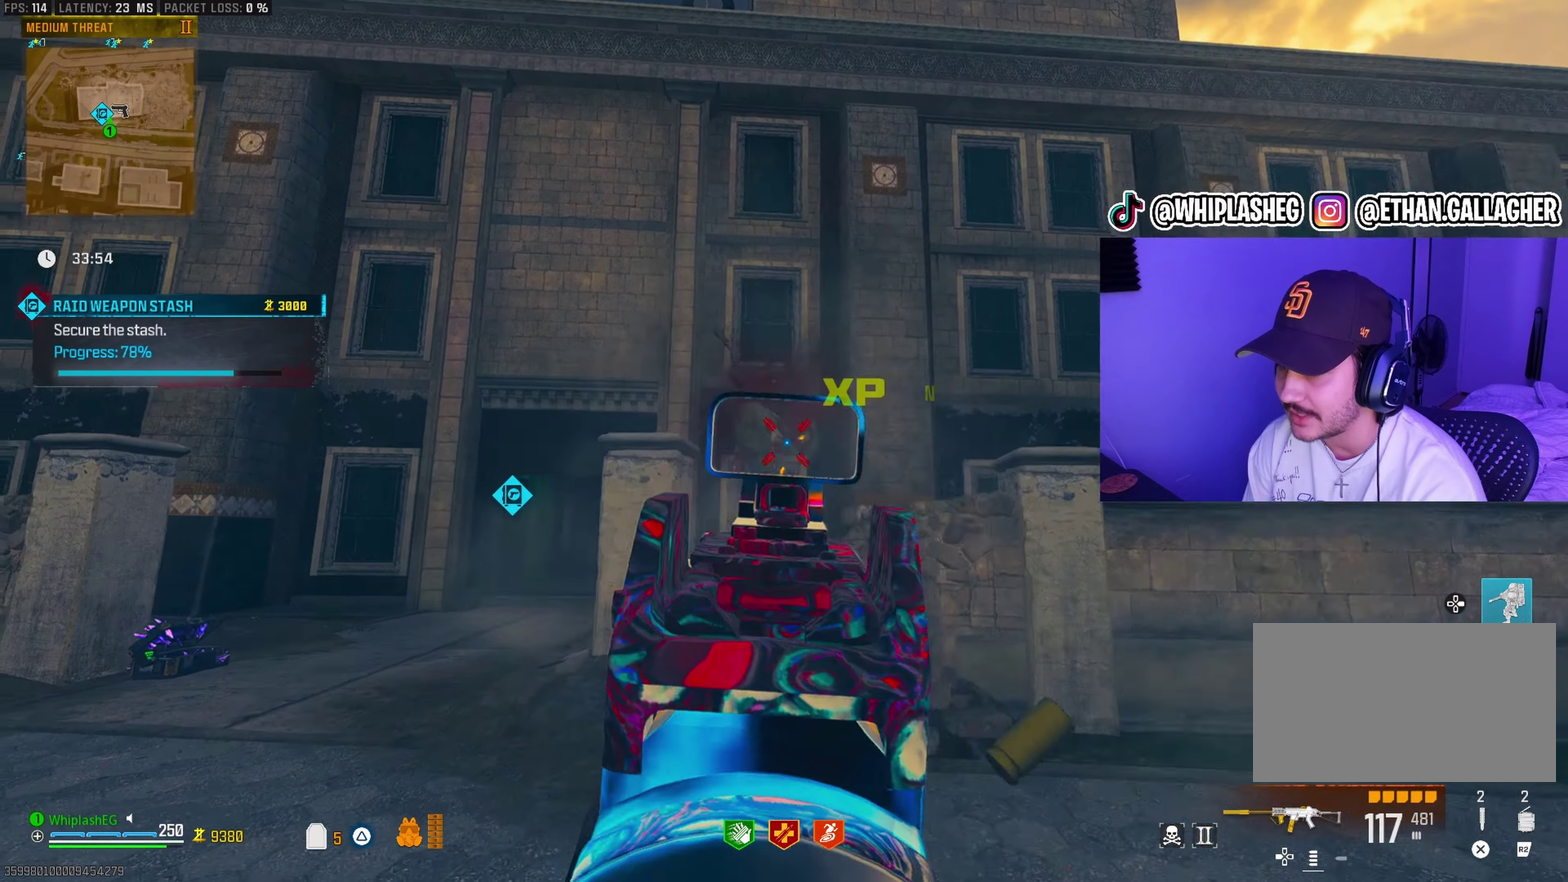
{"dt_ms": 900, "buttons": ["L1"], "left_stick": "center", "right_stick": "up", "events": [[33, "left_stick", "up-right"], [67, "L1", "up"], [67, "R1", "up"], [83, "left_stick", "right"], [133, "right_stick", "down-right"], [250, "right_stick", "down-left"], [367, "right_stick", "left"], [550, "L1", "down"], [550, "right_stick", "up-left"], [617, "right_stick", "center"], [783, "right_stick", "up"], [900, "left_stick", "center"]]}
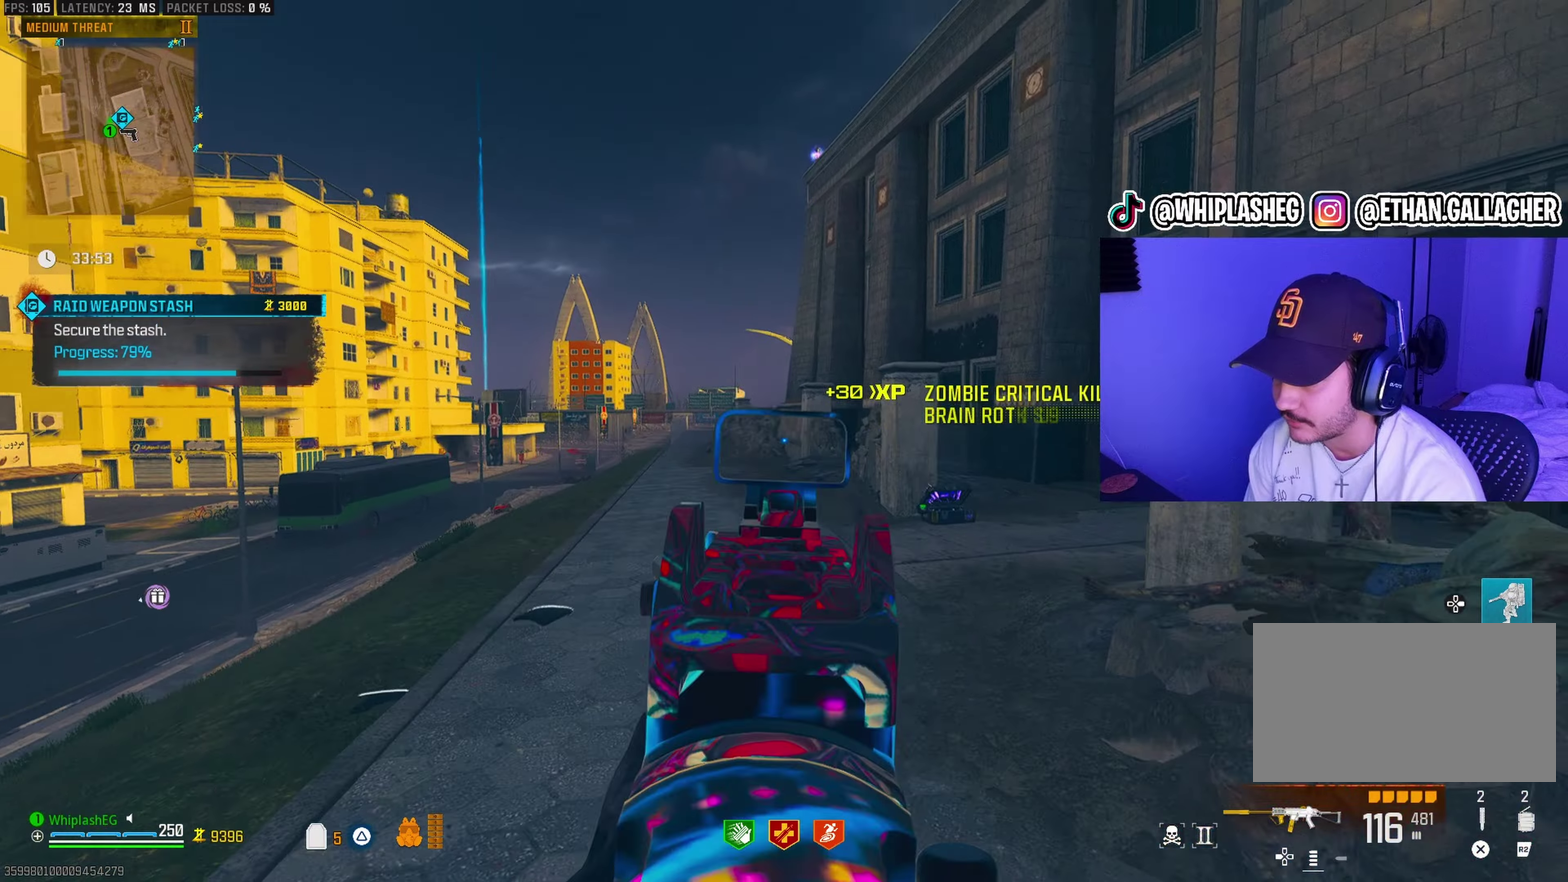
{"dt_ms": 300, "buttons": ["L1"], "left_stick": "up-right", "right_stick": "down-right", "events": [[50, "left_stick", "up"], [67, "right_stick", "center"], [167, "left_stick", "up-right"], [283, "right_stick", "down-right"]]}
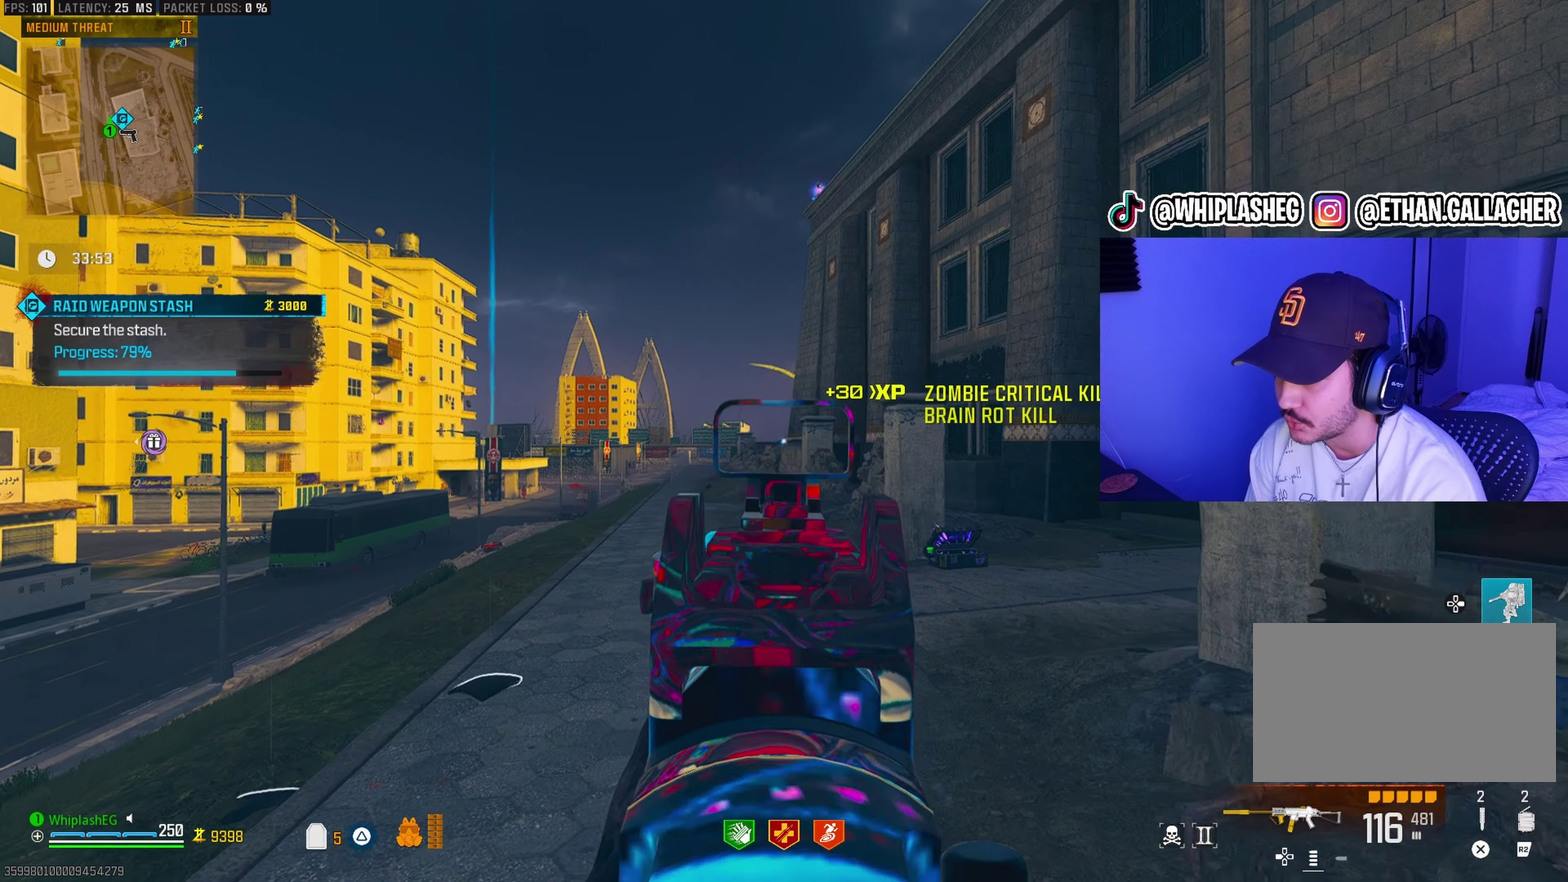
{"dt_ms": 600, "buttons": [], "left_stick": "up-right", "right_stick": "center", "events": [[17, "L1", "up"], [17, "left_stick", "up"], [83, "left_stick", "center"], [217, "right_stick", "right"], [233, "left_stick", "up"], [317, "left_stick", "up-right"], [367, "right_stick", "center"]]}
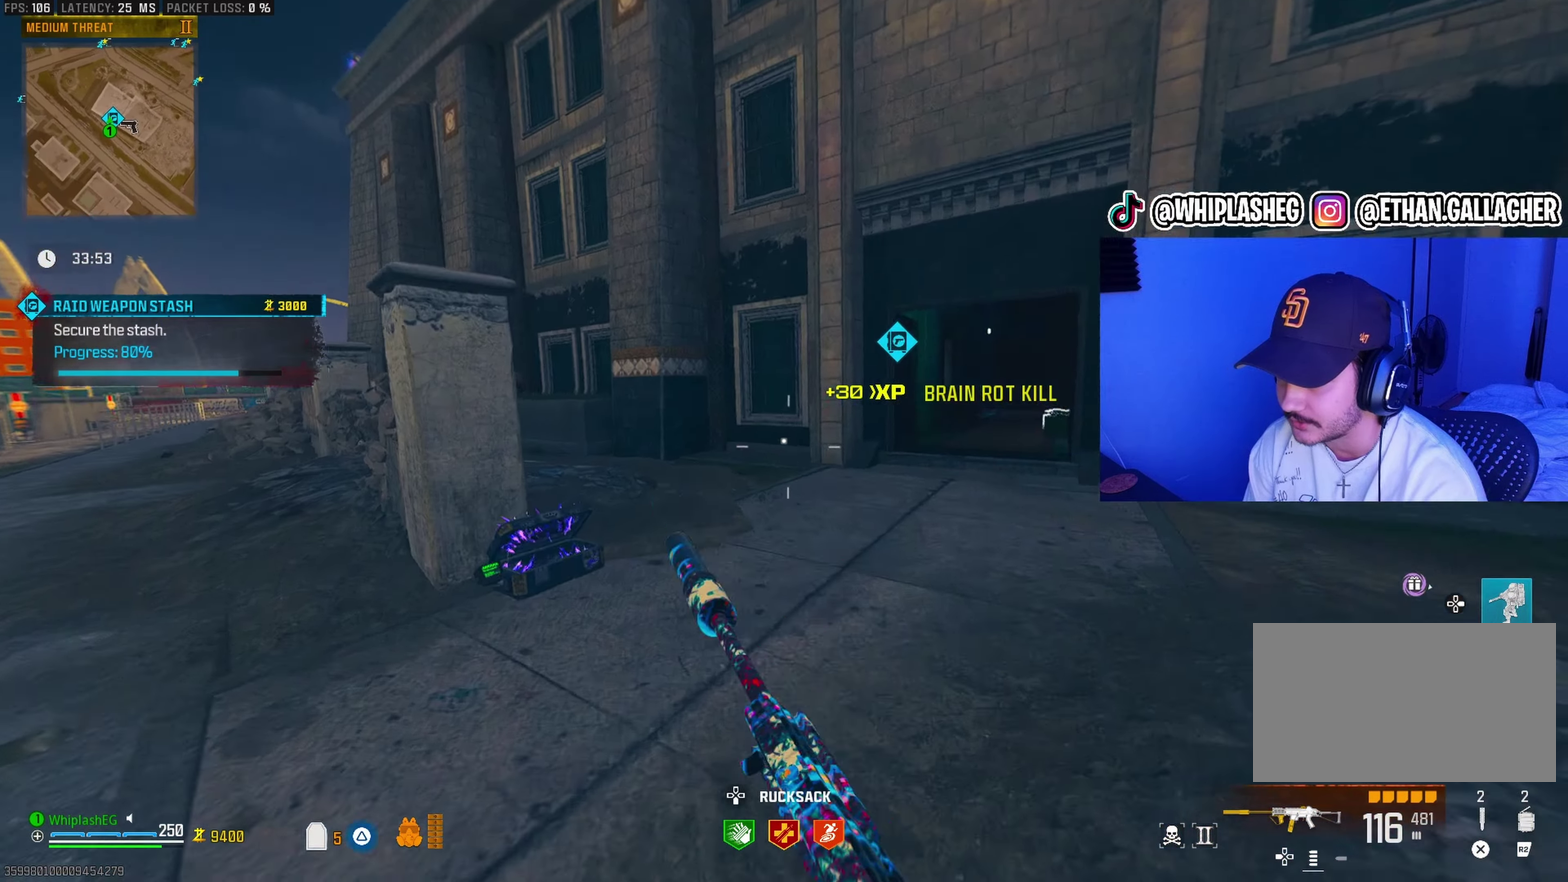
{"dt_ms": 400, "buttons": ["L1", "R1"], "left_stick": "up-right", "right_stick": "center", "events": [[83, "L1", "down"], [83, "left_stick", "up"], [250, "R1", "down"], [267, "left_stick", "up-right"], [317, "right_stick", "down-right"], [367, "right_stick", "center"]]}
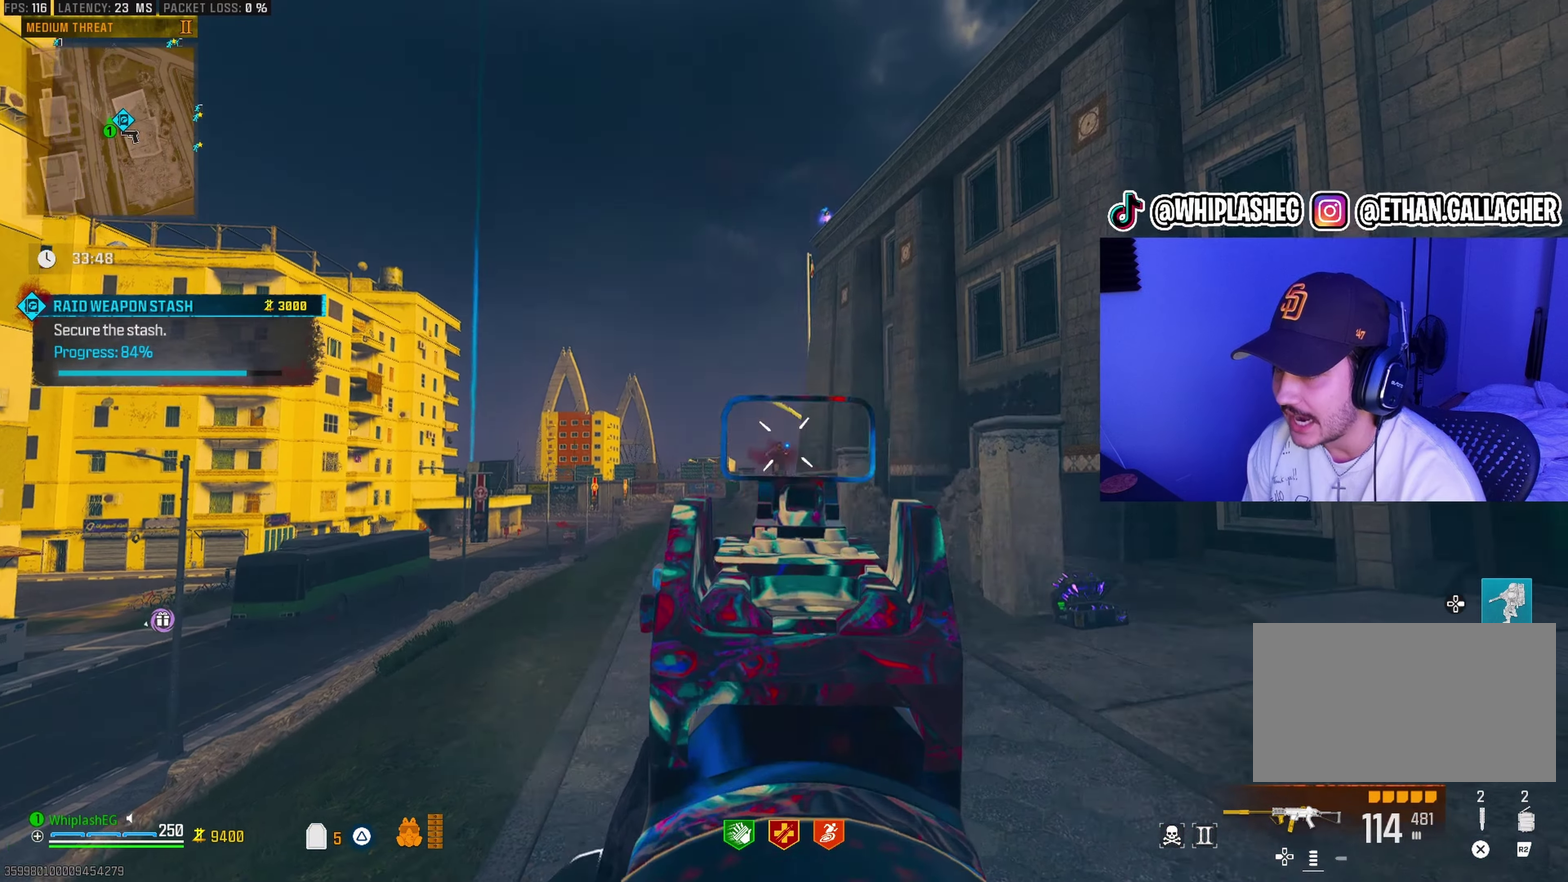
{"dt_ms": 500, "buttons": [], "left_stick": "up", "right_stick": "right", "events": [[17, "left_stick", "up"], [183, "R1", "up"], [333, "R1", "down"], [400, "R1", "up"], [450, "L1", "up"], [483, "right_stick", "right"]]}
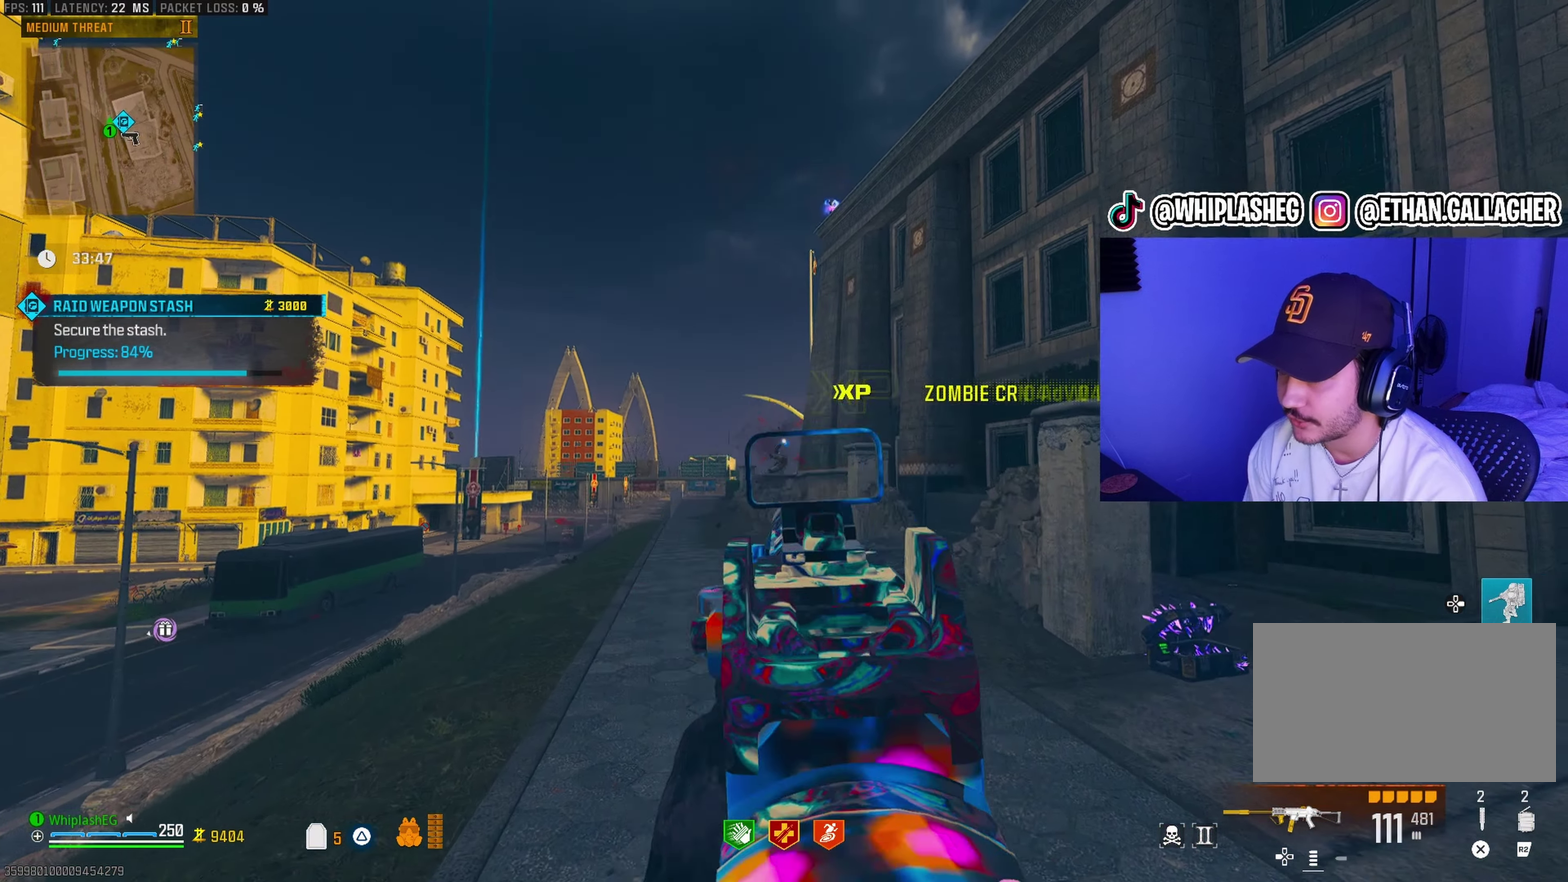
{"dt_ms": 300, "buttons": [], "left_stick": "right", "right_stick": "down-right", "events": [[50, "left_stick", "down-left"], [133, "left_stick", "down"], [183, "left_stick", "down-right"], [267, "left_stick", "right"], [283, "right_stick", "down-right"]]}
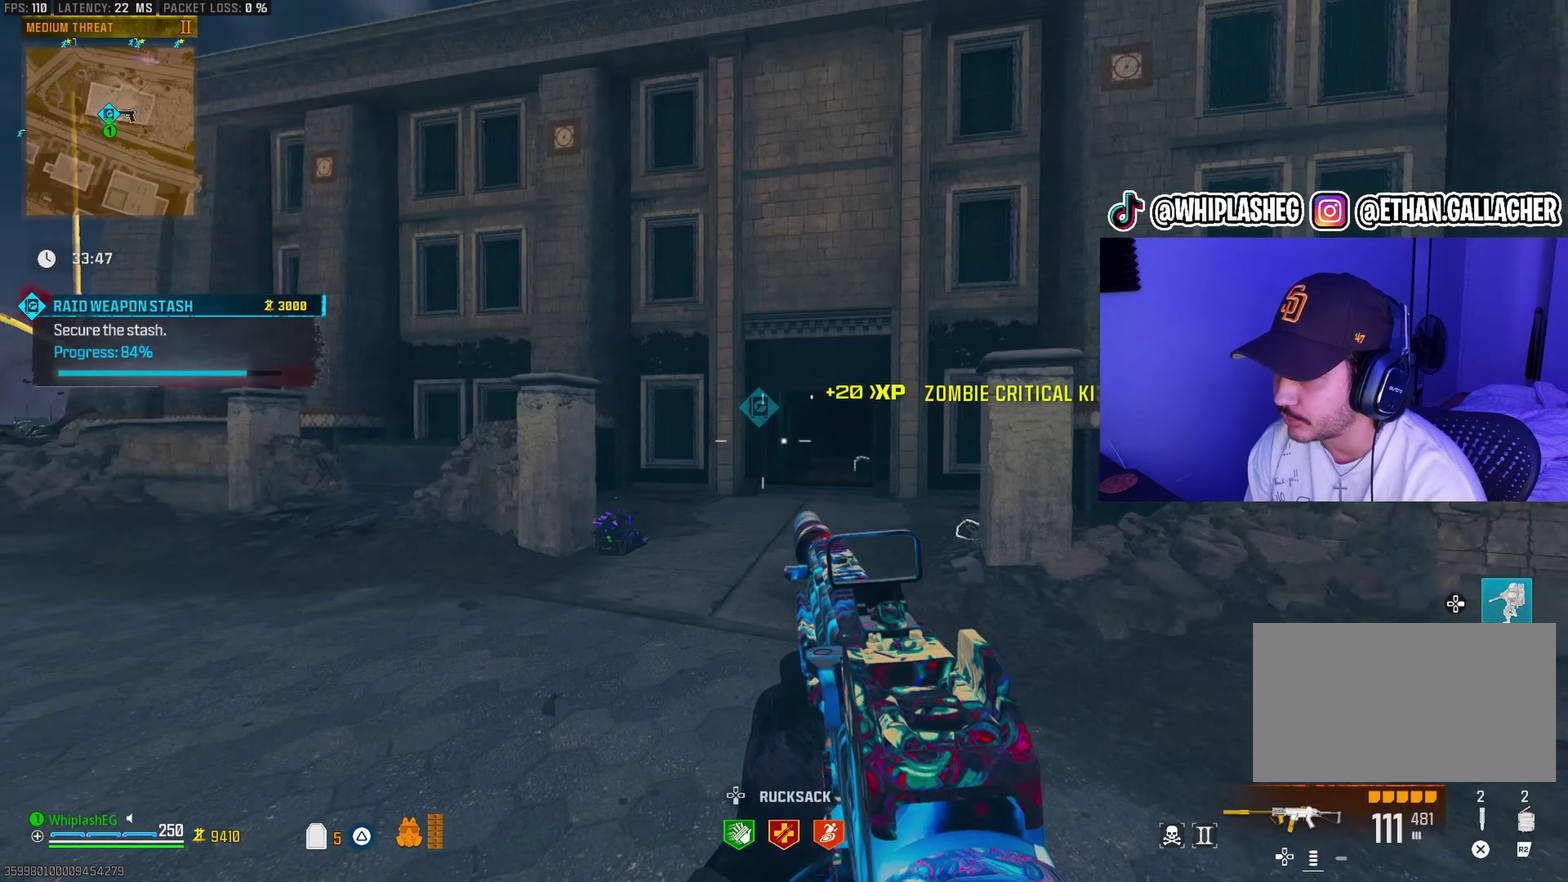
{"dt_ms": 900, "buttons": [], "left_stick": "up-left", "right_stick": "right", "events": [[33, "right_stick", "center"], [83, "left_stick", "up-left"], [200, "left_stick", "center"], [350, "left_stick", "up"], [467, "right_stick", "right"], [567, "left_stick", "left"], [767, "right_stick", "center"], [783, "left_stick", "up-left"], [900, "right_stick", "right"]]}
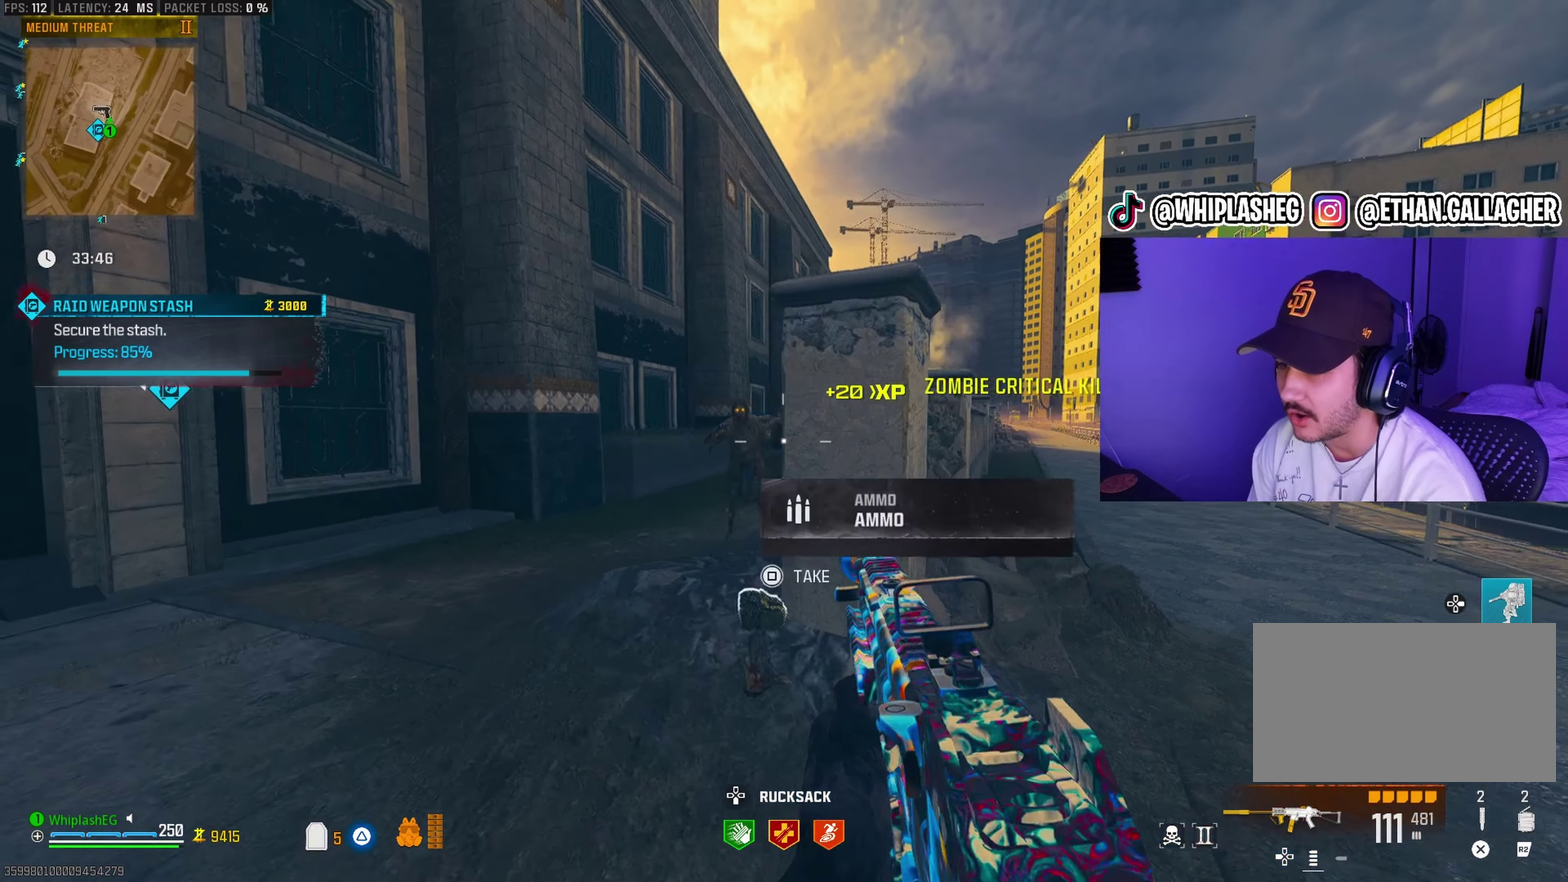
{"dt_ms": 300, "buttons": ["L1", "R1"], "left_stick": "center", "right_stick": "up-right", "events": [[33, "L1", "down"], [83, "right_stick", "center"], [133, "left_stick", "left"], [200, "right_stick", "up-right"], [233, "left_stick", "center"], [267, "R1", "down"]]}
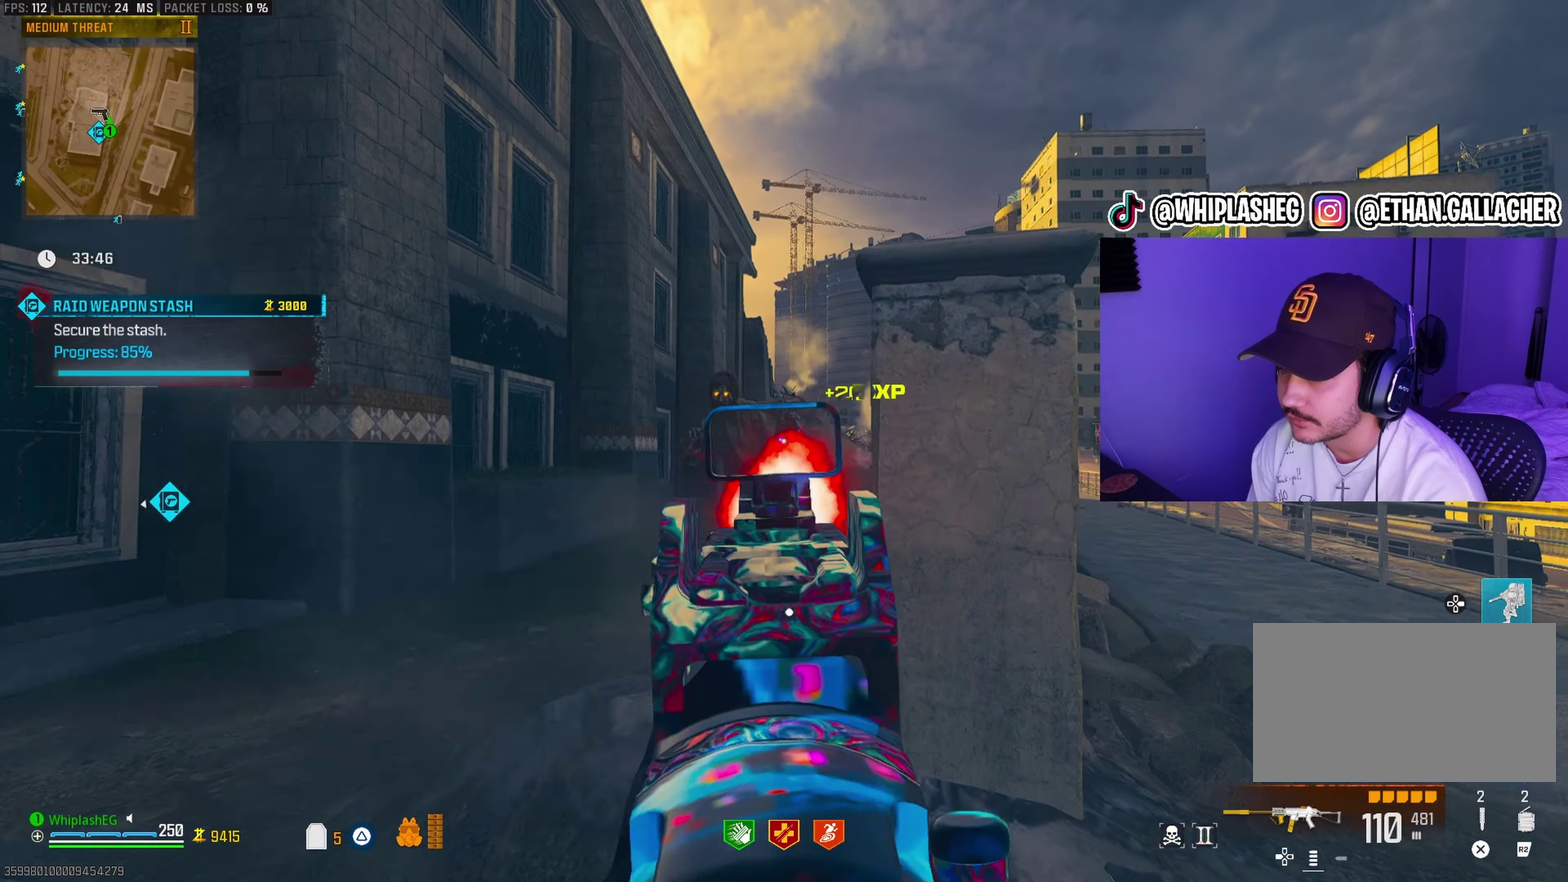
{"dt_ms": 600, "buttons": ["L1"], "left_stick": "left", "right_stick": "down-left", "events": [[33, "right_stick", "center"], [83, "left_stick", "down-left"], [83, "right_stick", "up-left"], [200, "left_stick", "down"], [217, "right_stick", "center"], [267, "left_stick", "down-right"], [317, "R1", "up"], [317, "left_stick", "down"], [333, "right_stick", "down-left"], [367, "left_stick", "down-left"], [383, "right_stick", "down"], [400, "R1", "down"], [450, "right_stick", "down-right"], [467, "left_stick", "center"], [533, "R1", "up"], [567, "left_stick", "left"], [567, "right_stick", "down-left"]]}
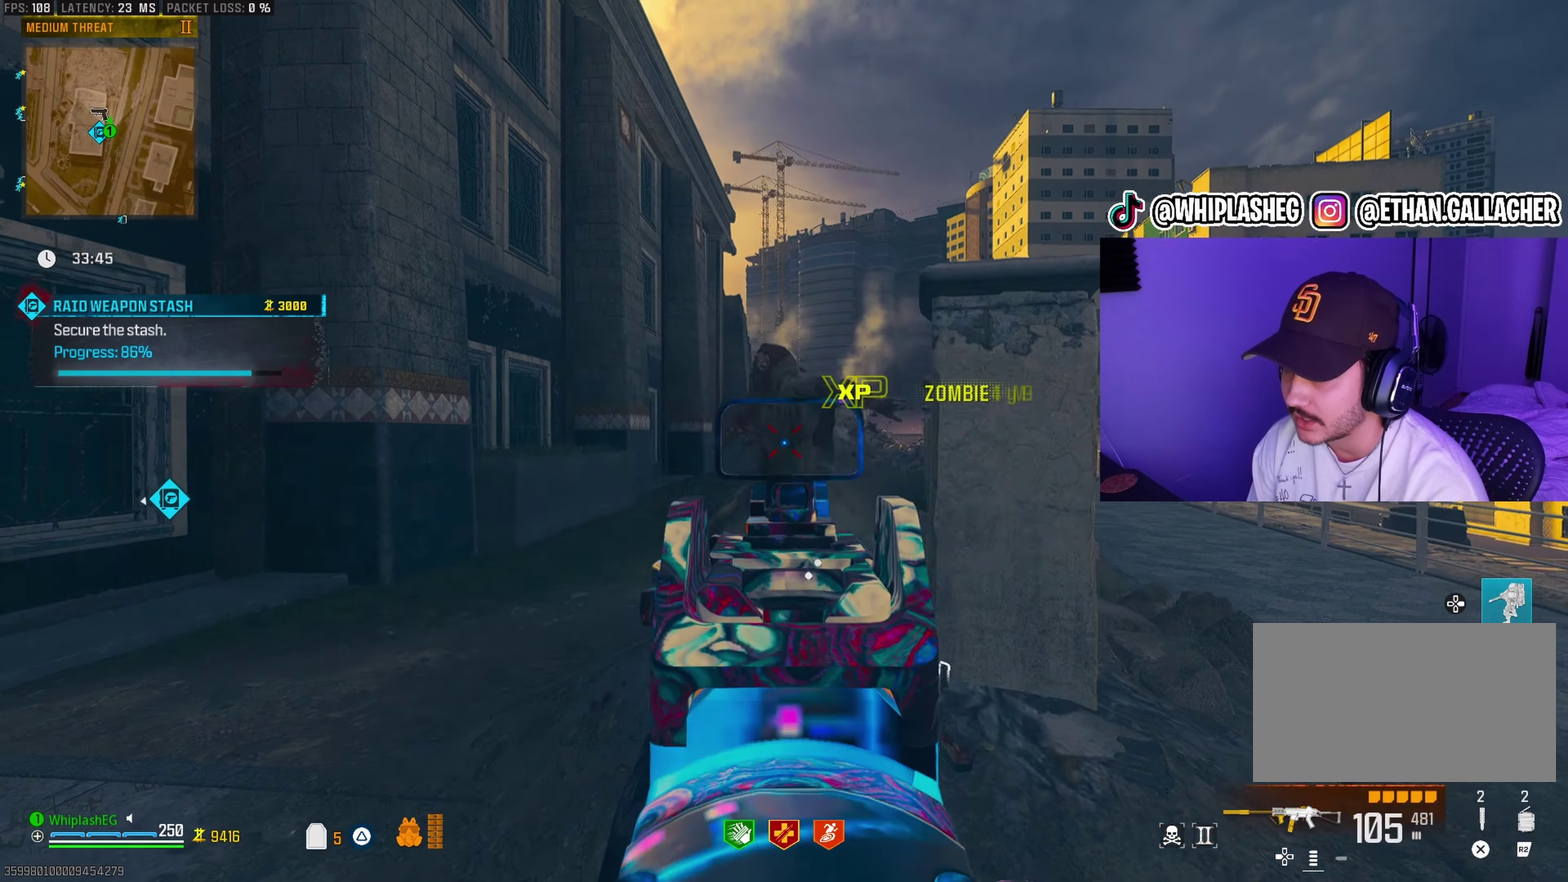
{"dt_ms": 400, "buttons": [], "left_stick": "left", "right_stick": "center", "events": [[33, "R1", "down"], [67, "right_stick", "down-right"], [100, "R1", "up"], [100, "left_stick", "center"], [150, "left_stick", "right"], [200, "right_stick", "center"], [267, "left_stick", "down-left"], [333, "L1", "up"], [350, "left_stick", "left"]]}
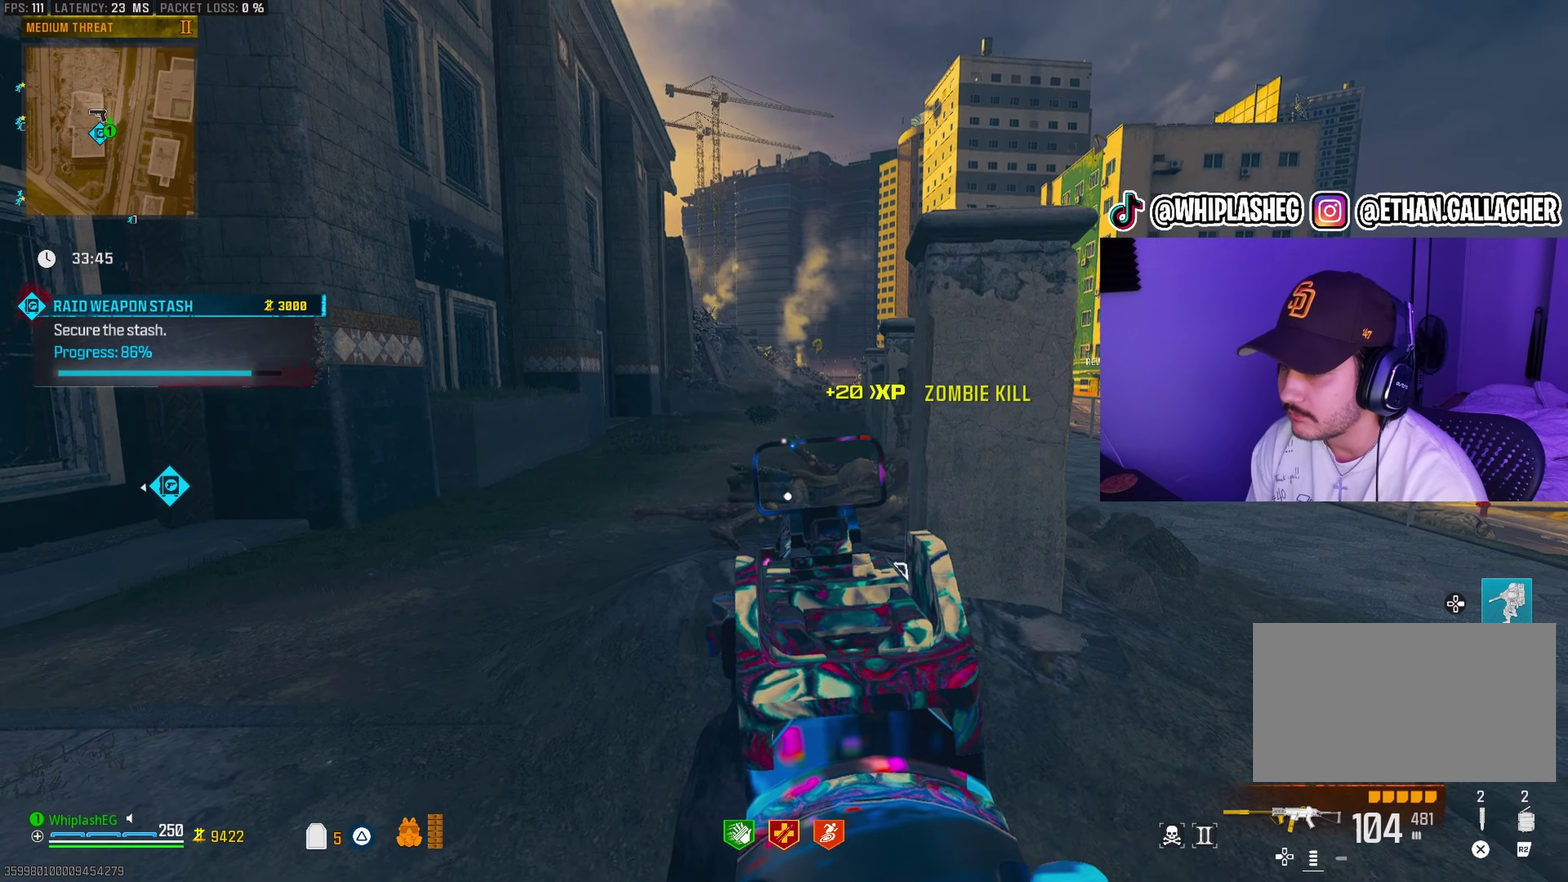
{"dt_ms": 500, "buttons": [], "left_stick": "up-right", "right_stick": "center", "events": [[117, "left_stick", "up"], [167, "left_stick", "center"], [317, "left_stick", "up-right"]]}
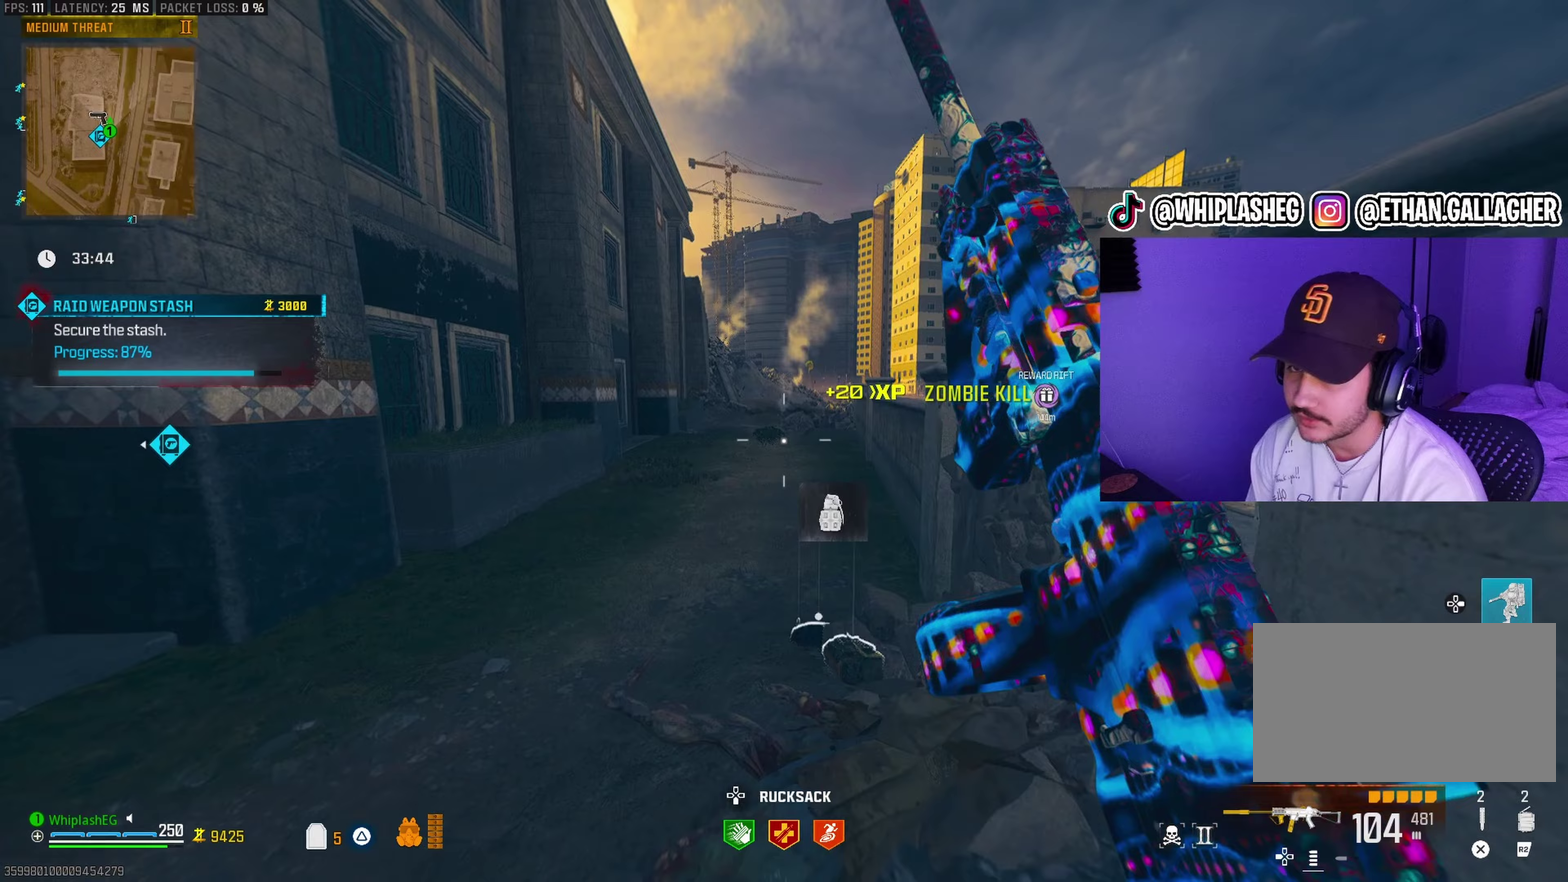
{"dt_ms": 500, "buttons": ["R3"], "left_stick": "up", "right_stick": "center"}
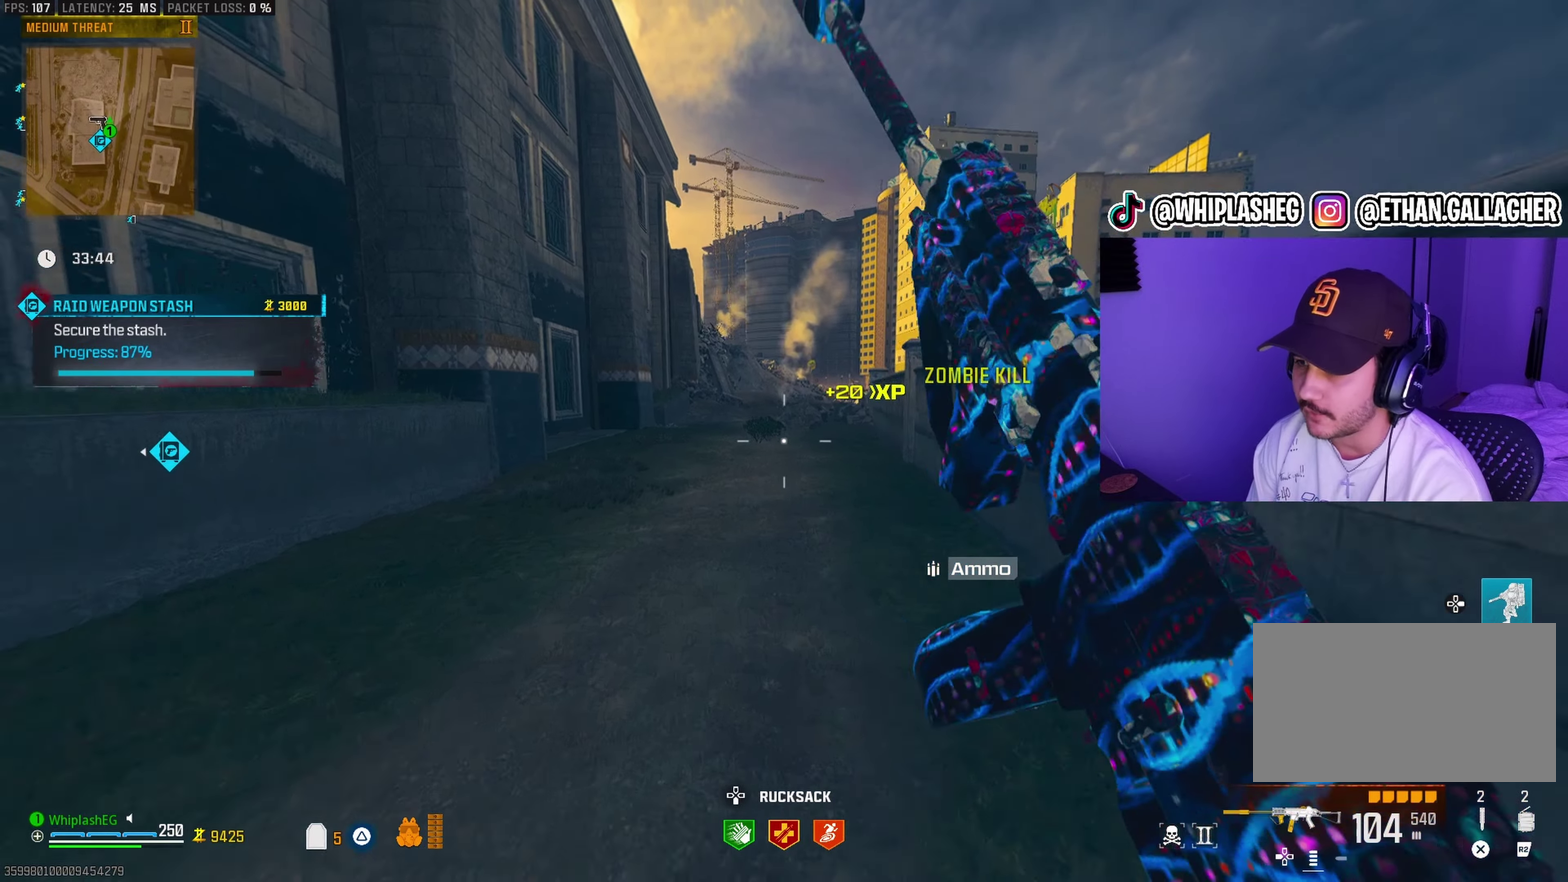
{"dt_ms": 600, "buttons": [], "left_stick": "left", "right_stick": "left"}
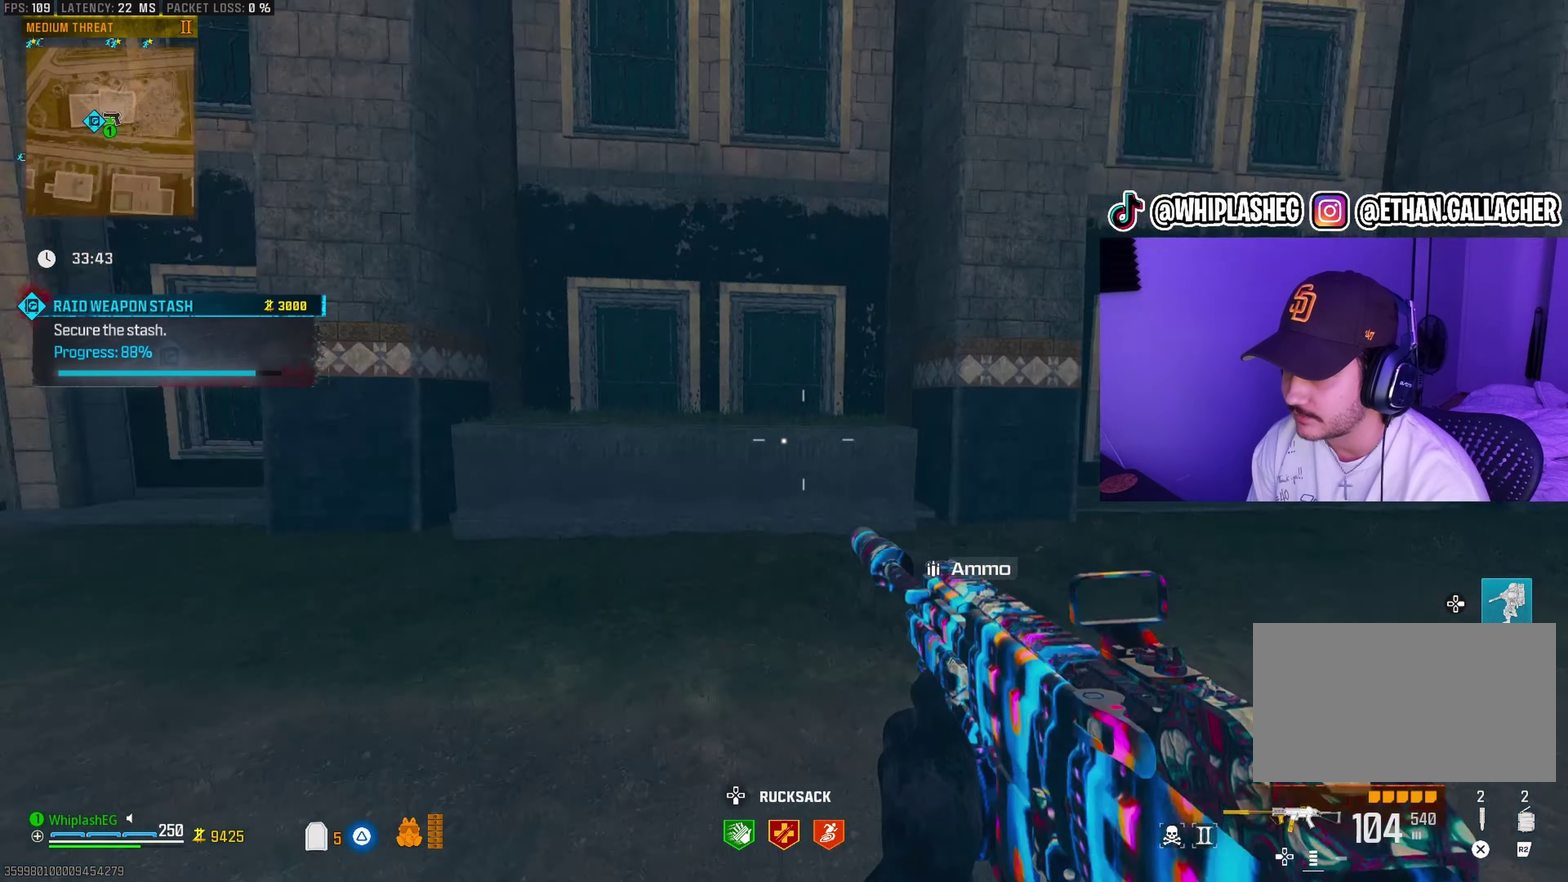
{"dt_ms": 400, "buttons": [], "left_stick": "up", "right_stick": "right", "events": [[17, "left_stick", "up-left"], [83, "left_stick", "up"], [167, "left_stick", "up-right"], [167, "right_stick", "center"], [250, "left_stick", "center"], [367, "left_stick", "up"], [367, "right_stick", "right"]]}
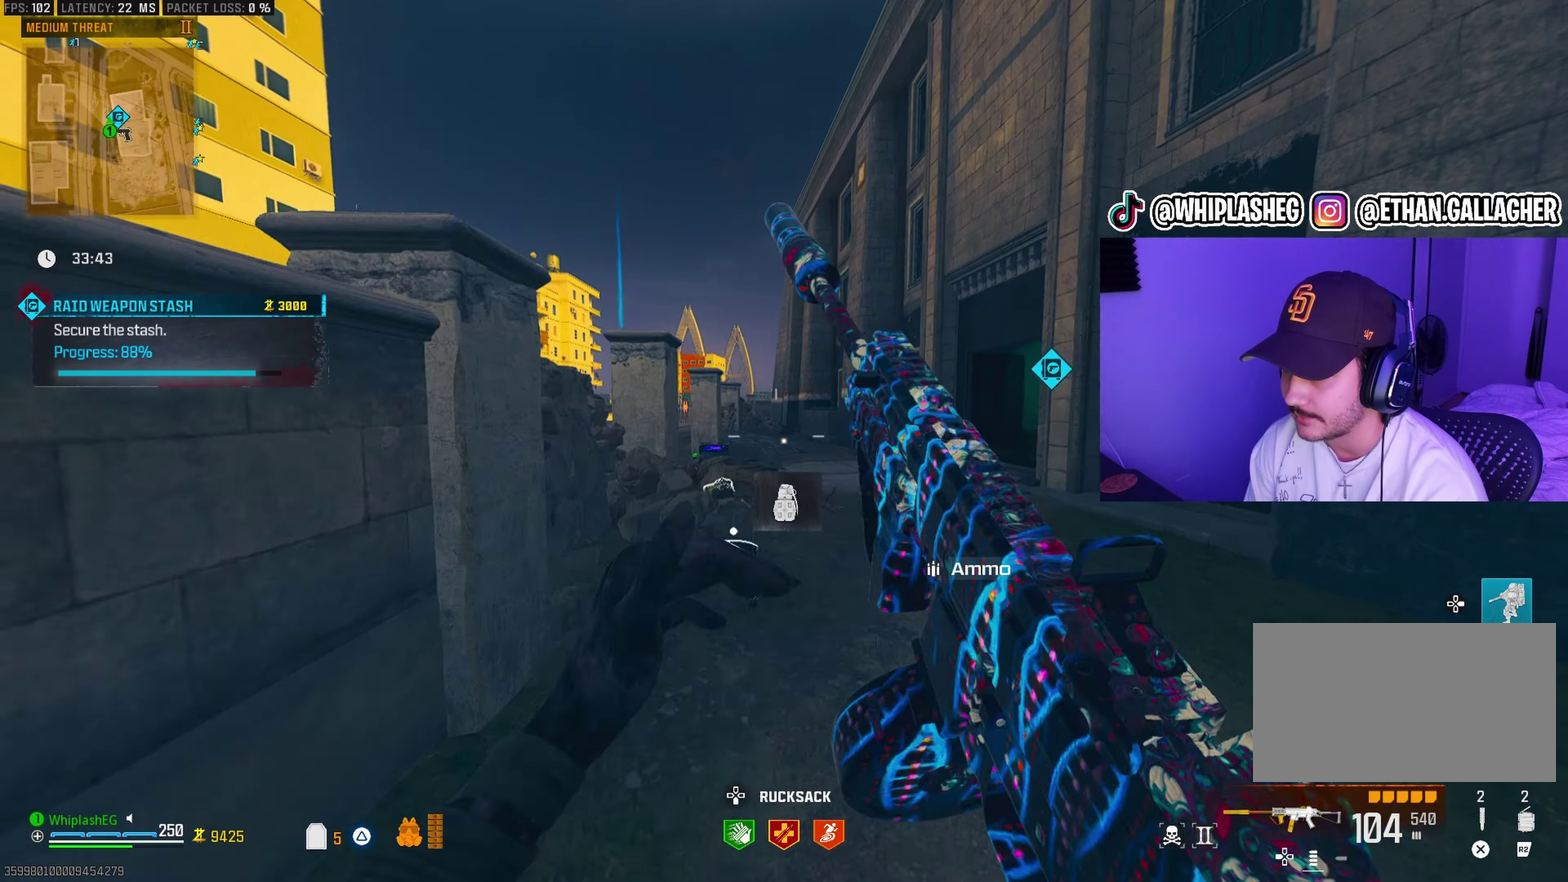
{"dt_ms": 500, "buttons": ["R3"], "left_stick": "up", "right_stick": "center"}
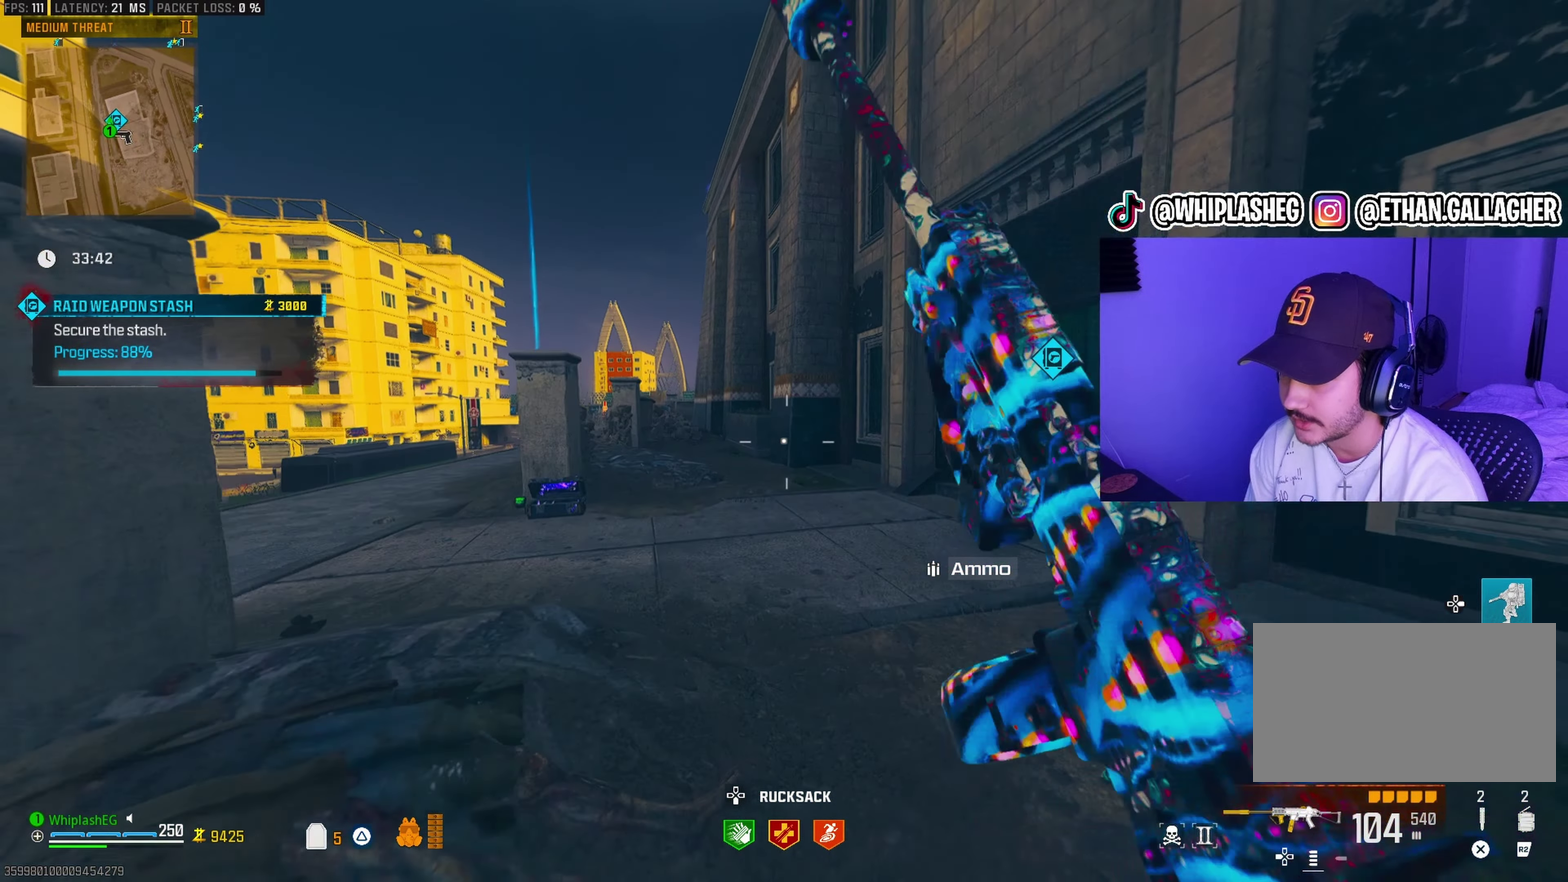
{"dt_ms": 500, "buttons": [], "left_stick": "down", "right_stick": "right"}
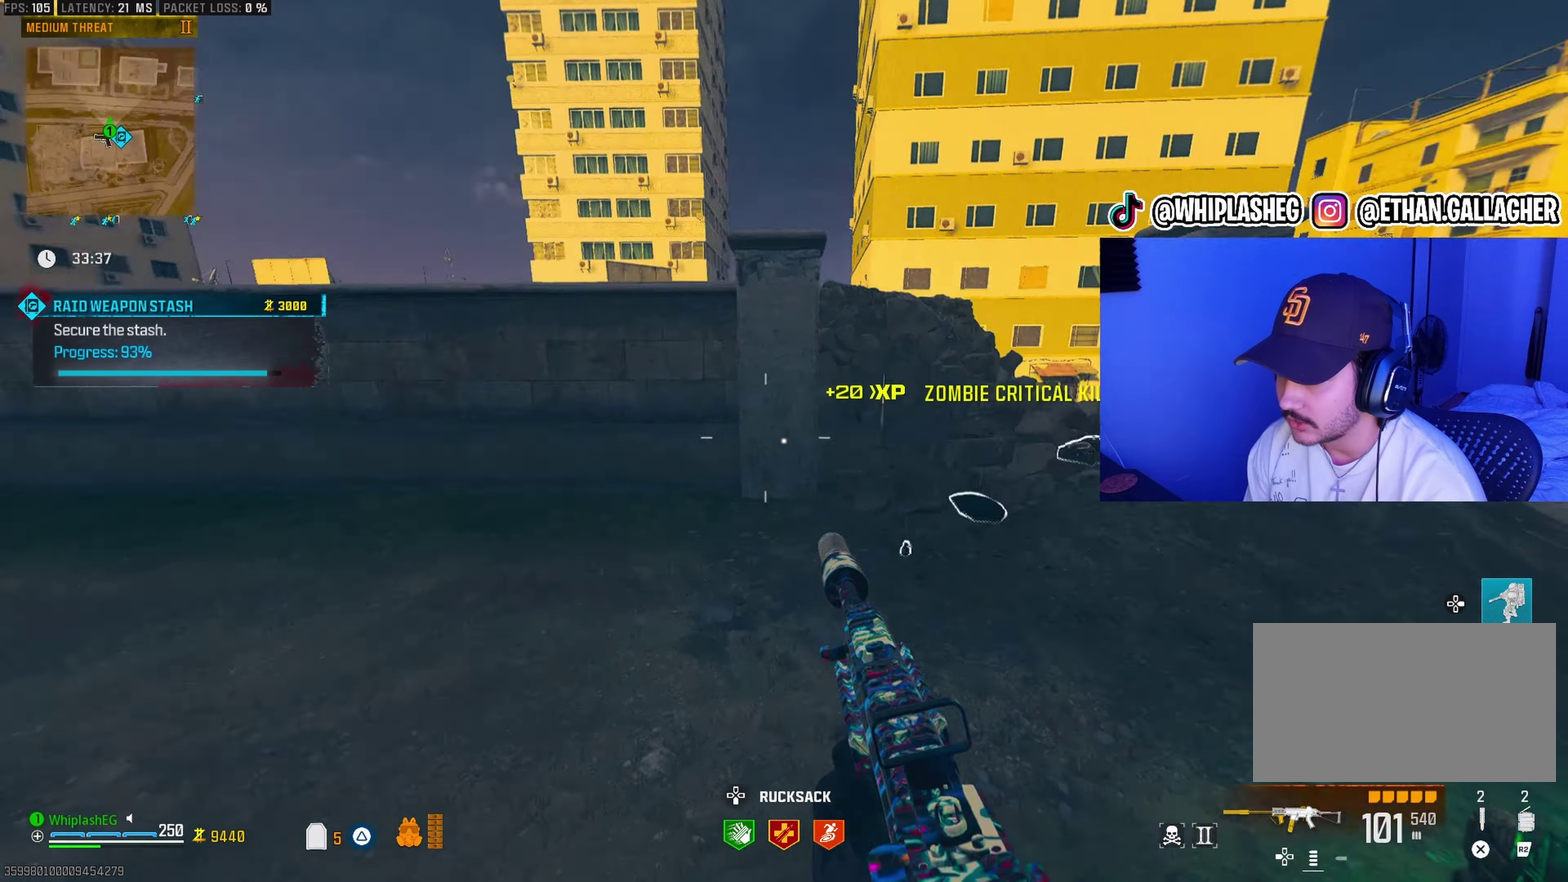
{"dt_ms": 400, "buttons": [], "left_stick": "up-left", "right_stick": "left", "events": [[17, "left_stick", "down-right"], [167, "right_stick", "up-right"], [183, "left_stick", "left"], [217, "right_stick", "center"], [267, "left_stick", "up-left"], [367, "right_stick", "left"]]}
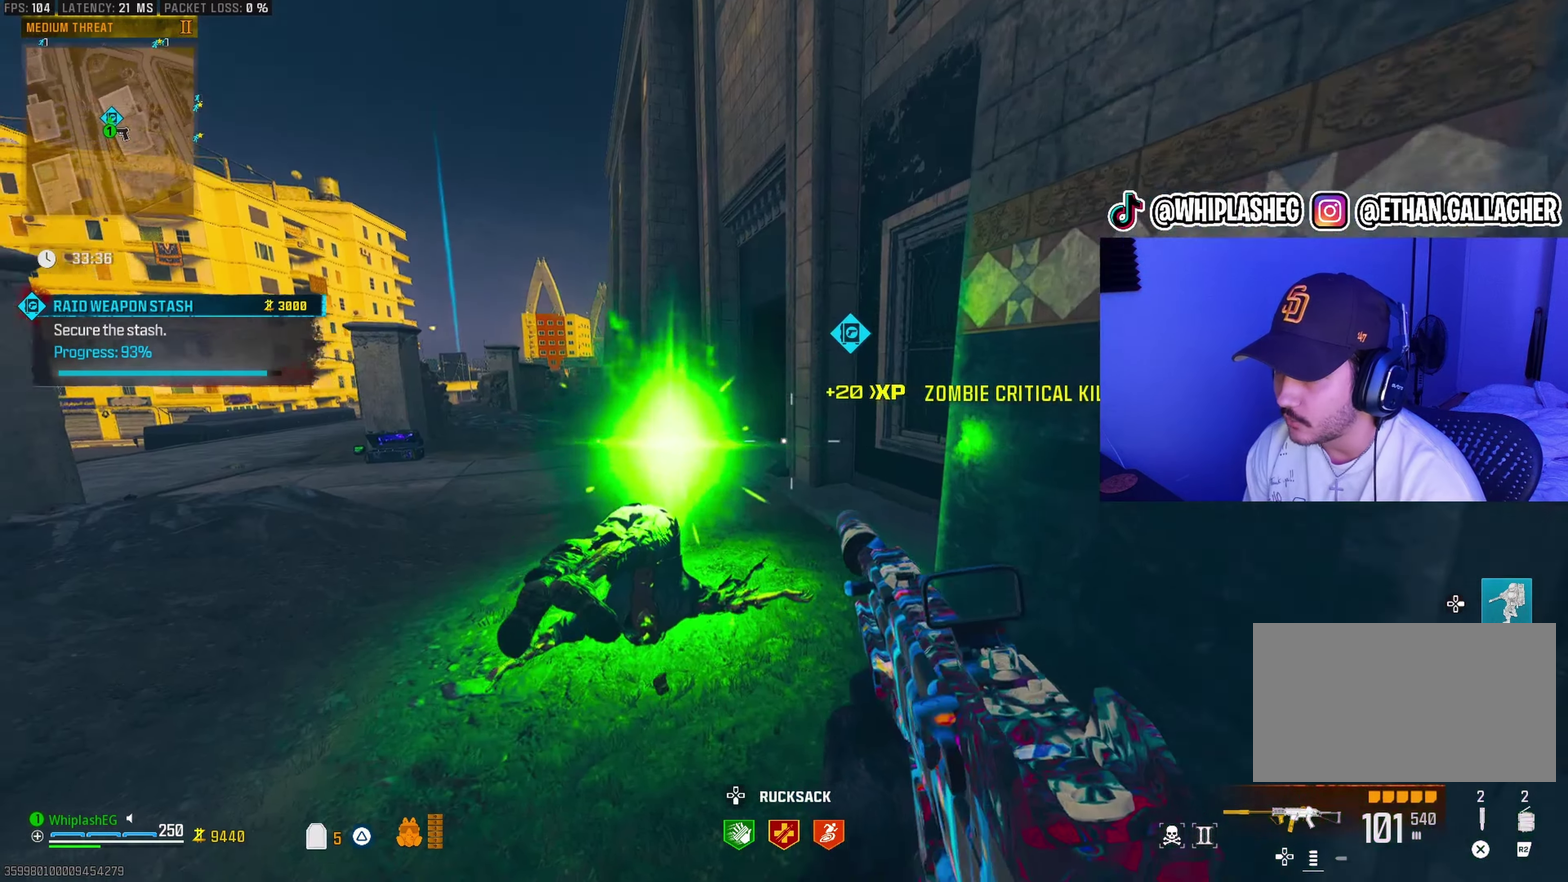
{"dt_ms": 600, "buttons": [], "left_stick": "right", "right_stick": "center", "events": [[67, "left_stick", "up"], [133, "right_stick", "center"], [167, "left_stick", "center"], [233, "right_stick", "up-left"], [300, "right_stick", "center"], [317, "left_stick", "up"], [500, "left_stick", "right"]]}
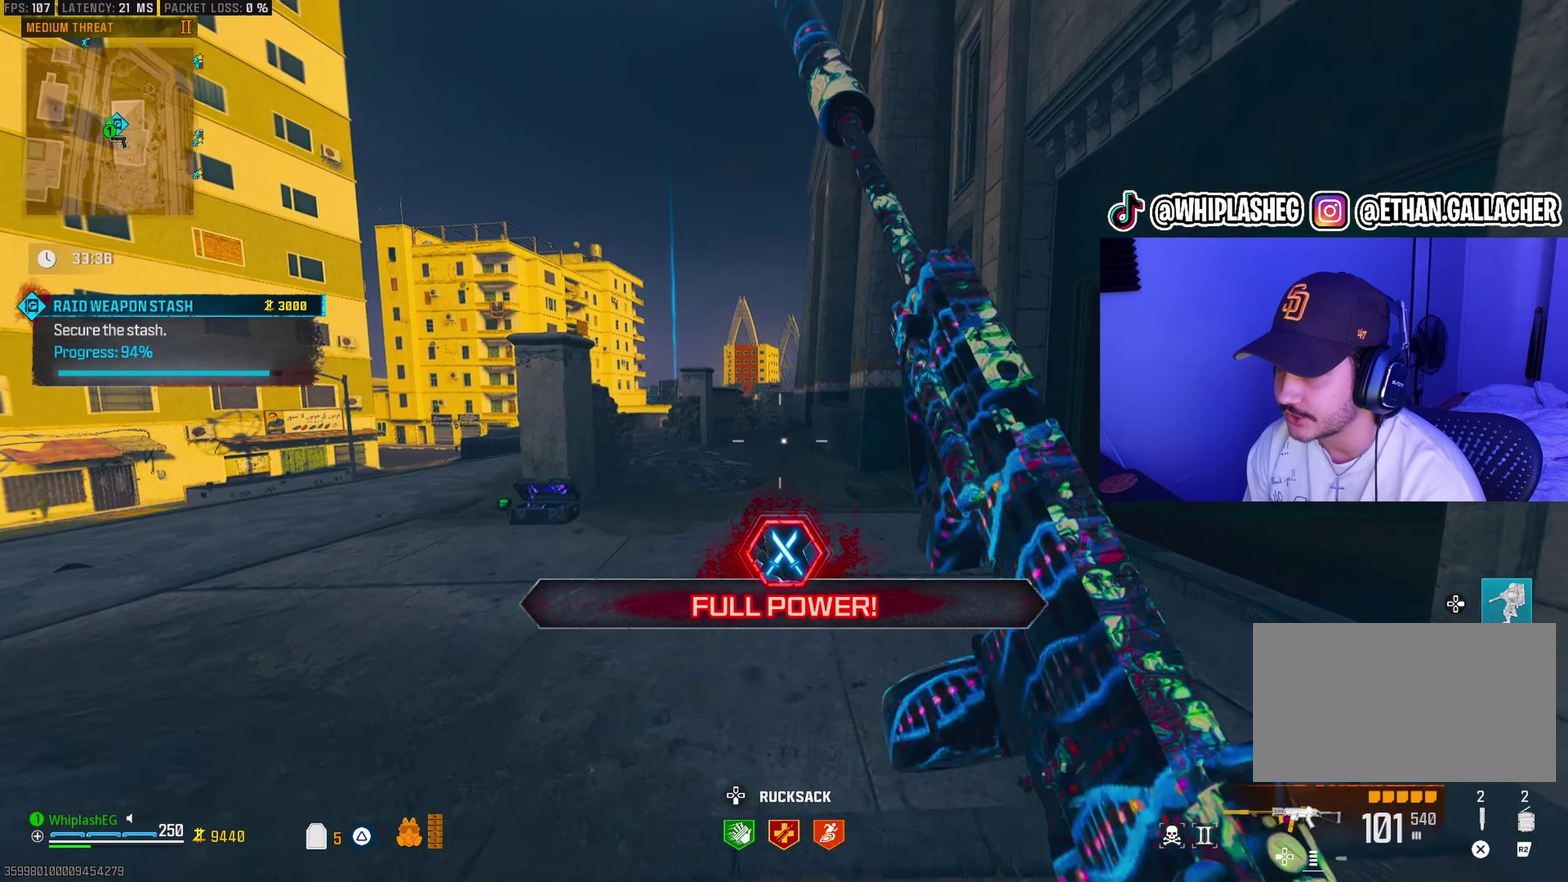
{"dt_ms": 300, "buttons": [], "left_stick": "up", "right_stick": "right", "events": [[50, "left_stick", "up-right"], [50, "right_stick", "right"], [133, "left_stick", "up"], [217, "left_stick", "up-left"], [300, "left_stick", "up"]]}
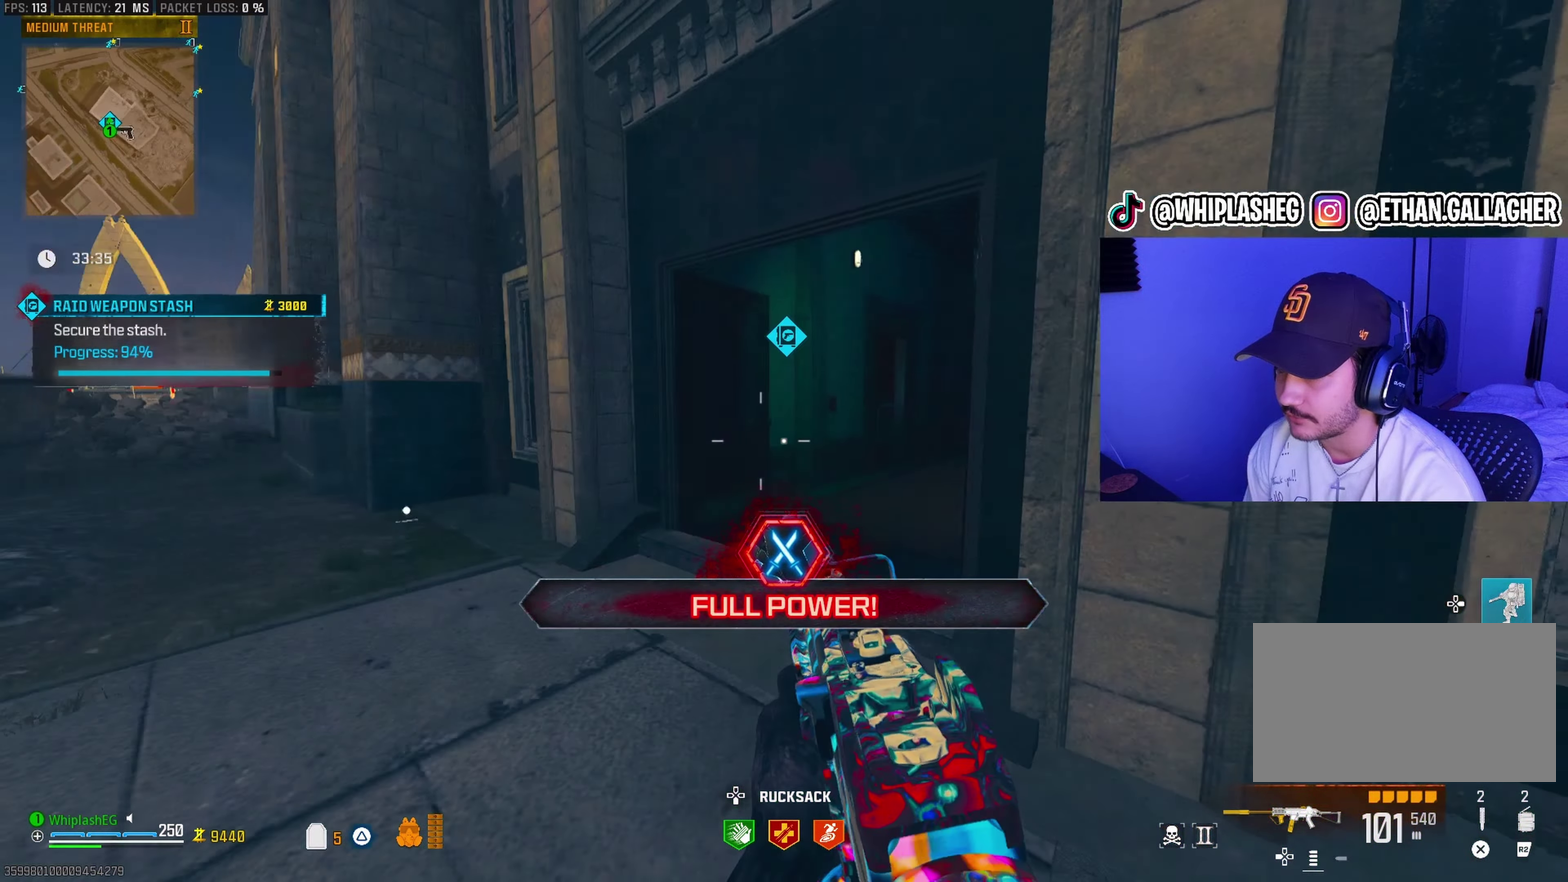
{"dt_ms": 700, "buttons": ["L1"], "left_stick": "down", "right_stick": "center", "events": [[33, "right_stick", "center"], [50, "left_stick", "up-right"], [217, "right_stick", "right"], [350, "right_stick", "center"], [417, "right_stick", "right"], [483, "left_stick", "down-right"], [550, "L1", "down"], [583, "right_stick", "center"], [600, "left_stick", "down-left"], [700, "left_stick", "down"]]}
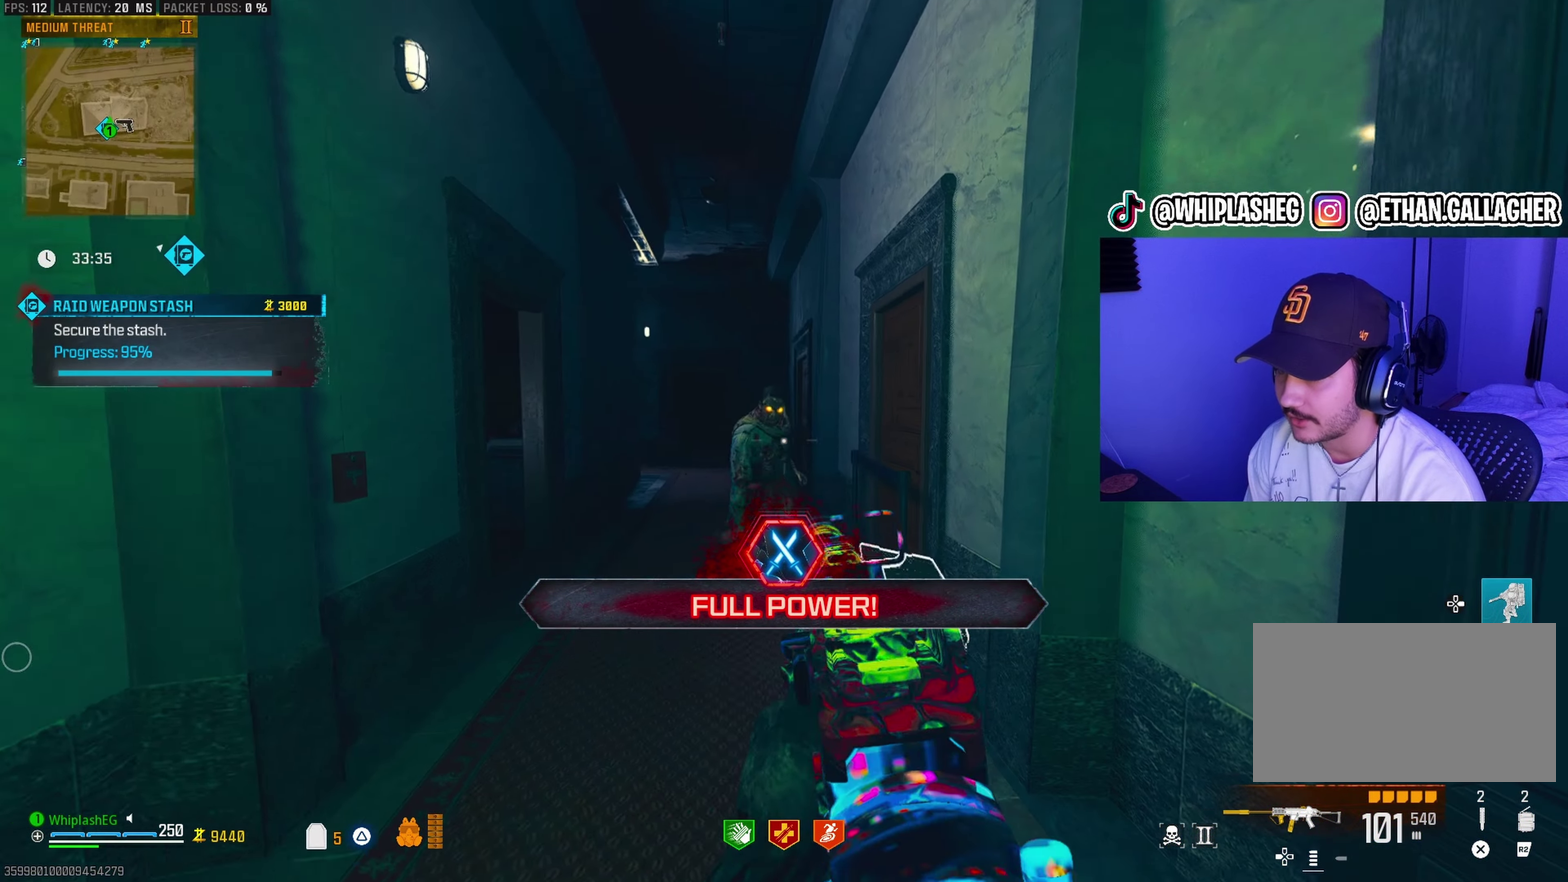
{"dt_ms": 300, "buttons": ["L1", "R1"], "left_stick": "down-right", "right_stick": "center", "events": [[17, "right_stick", "up-right"], [67, "left_stick", "down-right"], [117, "right_stick", "up-left"], [150, "R1", "down"], [150, "left_stick", "down"], [233, "right_stick", "center"], [250, "left_stick", "down-right"]]}
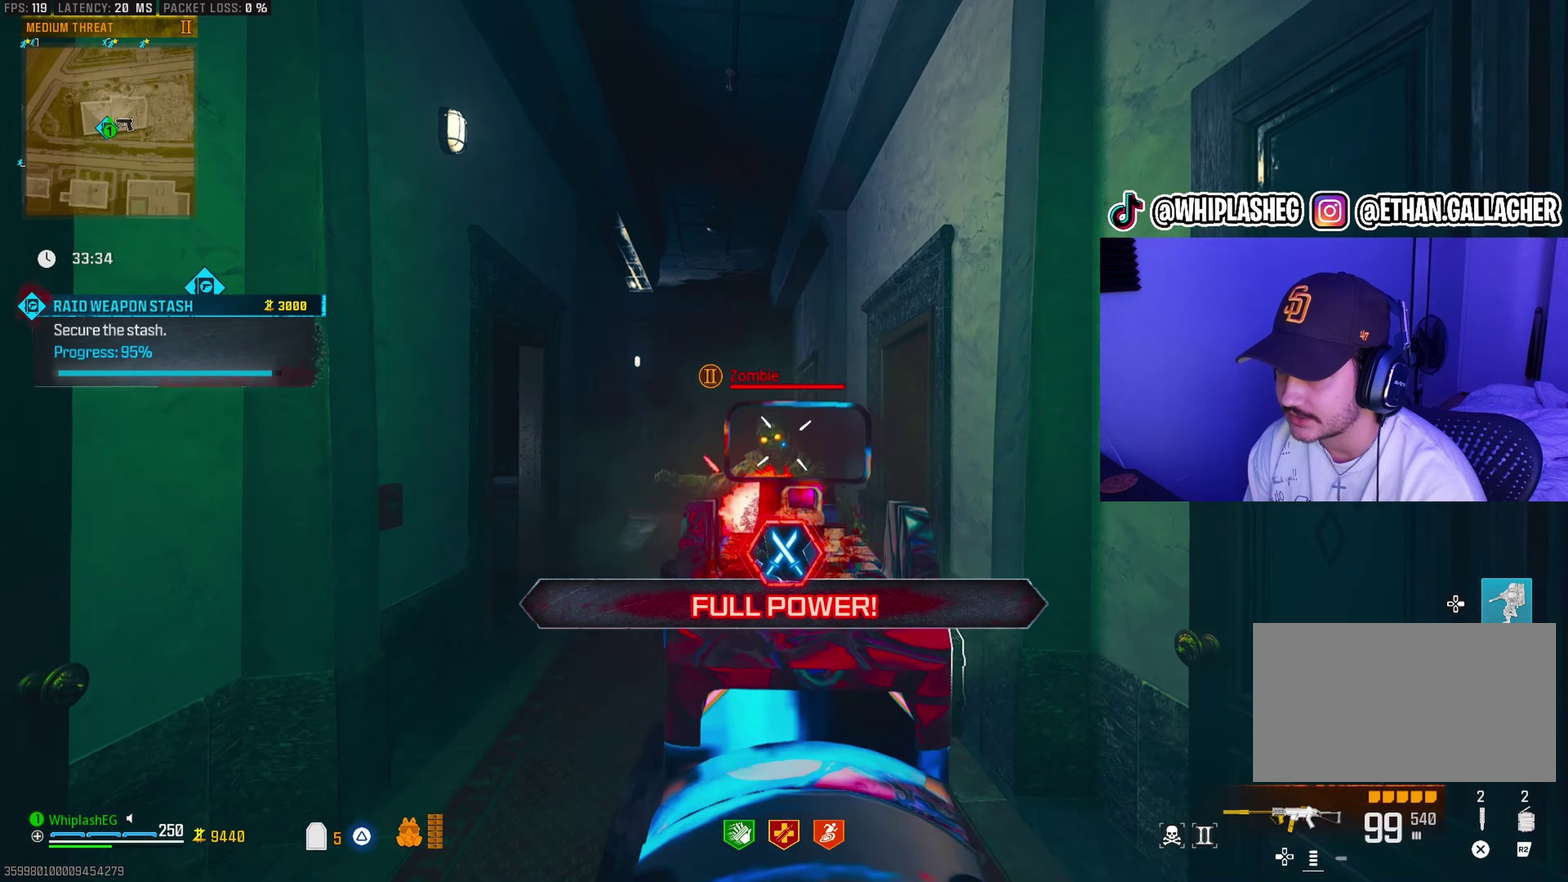
{"dt_ms": 900, "buttons": [], "left_stick": "up-right", "right_stick": "left", "events": [[50, "right_stick", "left"], [133, "right_stick", "center"], [150, "left_stick", "up-right"], [183, "R1", "up"], [200, "left_stick", "up"], [233, "L1", "up"], [300, "right_stick", "down-right"], [350, "right_stick", "center"], [367, "left_stick", "center"], [500, "left_stick", "up"], [850, "left_stick", "up-right"], [850, "right_stick", "left"]]}